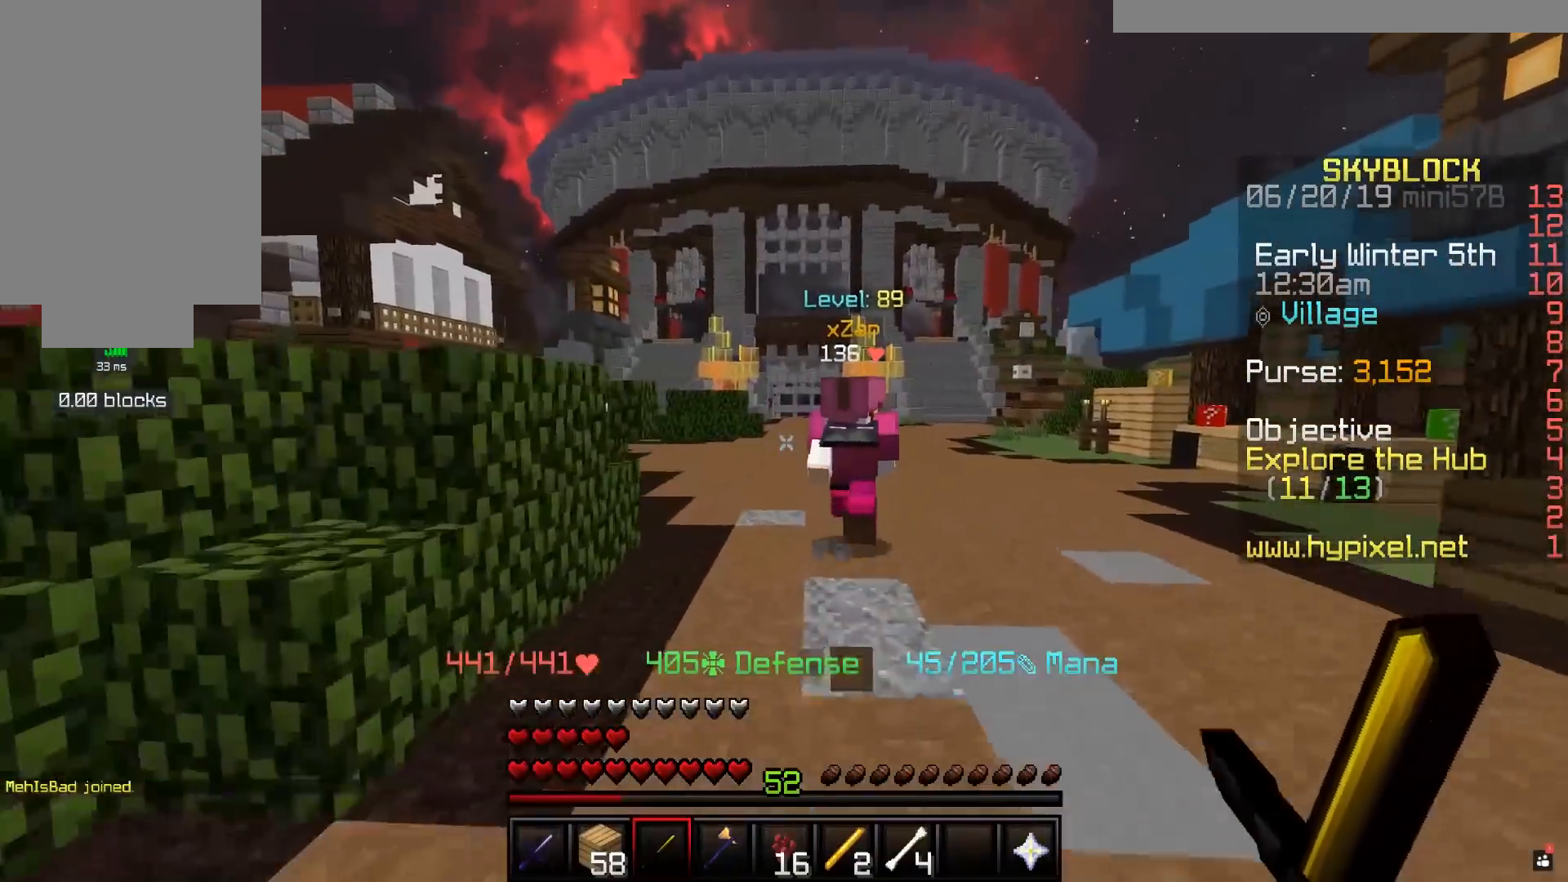
Gameplay with keyboard and mouse; each line is a JSON object with the keys and mouse buttons held at the frame after it. "events" lists presses ("down") and releases ("up") of "a", "d", "s", "space", "w", "mouse_left" and "mouse_right" between this image and that frame as [ms after this image, input, new state], when the widget could be followed in between. "mouse_left", "mouse_right" = the "left", "right" buttons of the "mouse" list. No other keys are recorded. Fast repeated clicks can show as one long hold. Mouse movement is not recorded.
{"keys": ["d", "w"], "mouse": [], "events": [[150, "d", "down"]]}
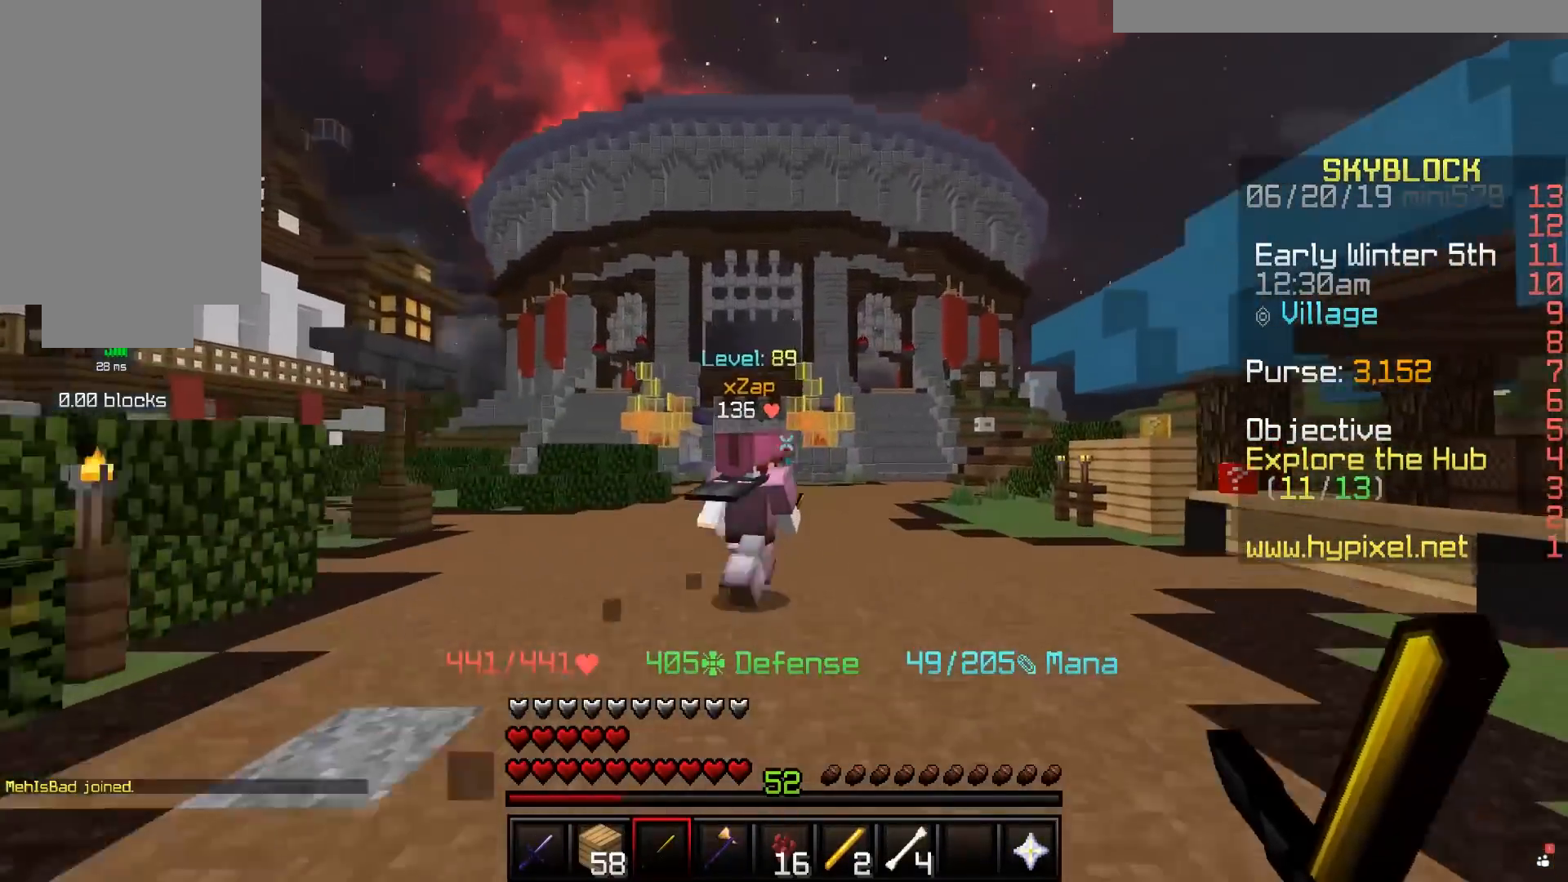
{"keys": ["a", "w"], "mouse": [], "events": [[33, "a", "down"], [83, "d", "up"]]}
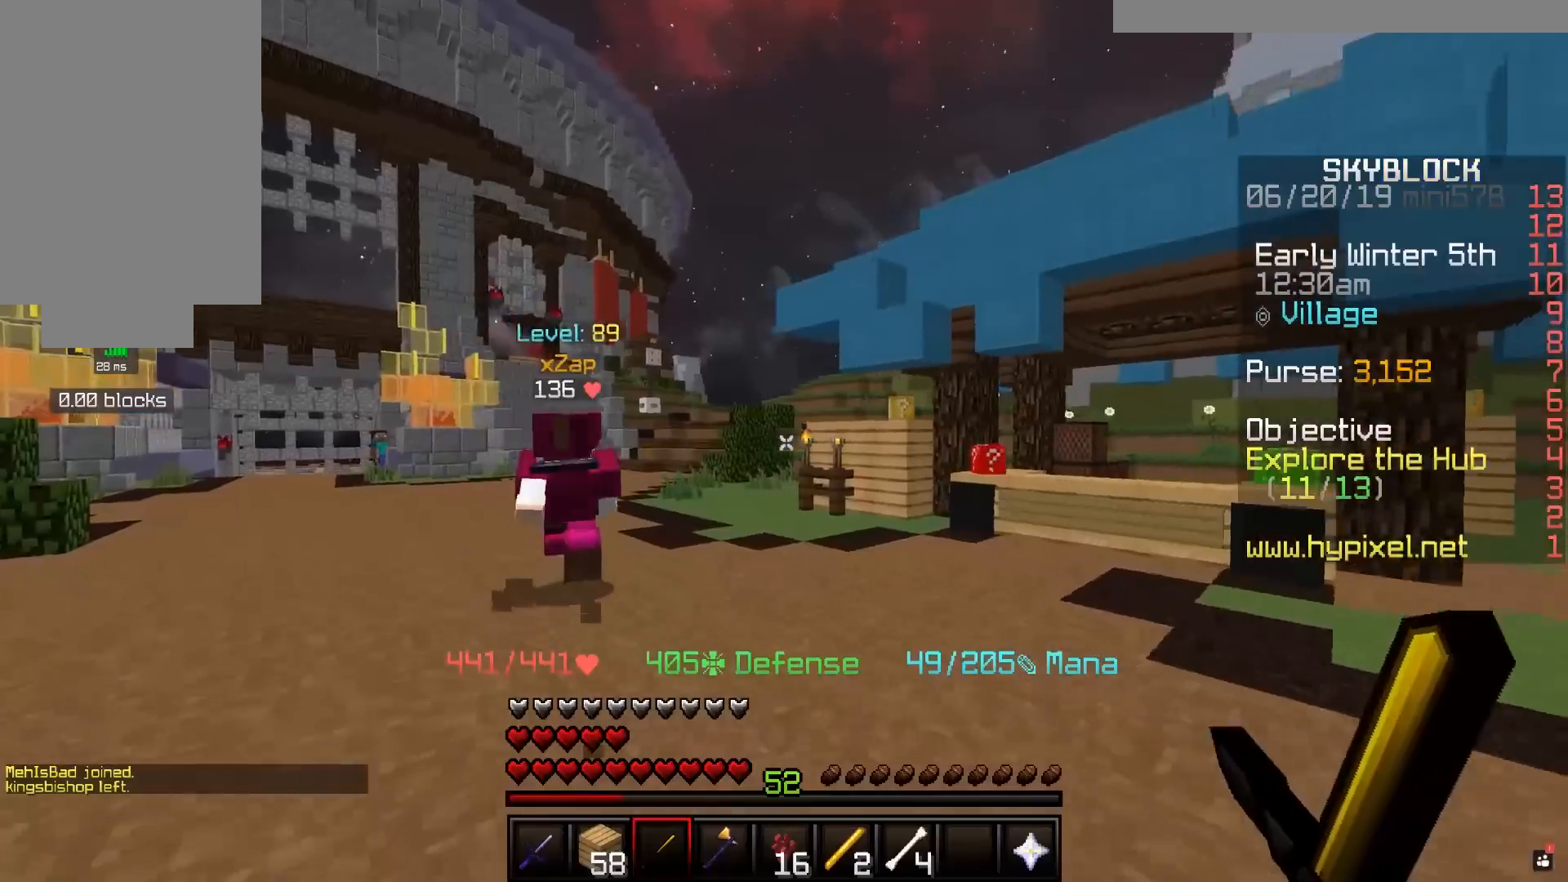
{"keys": ["a", "w"], "mouse": [], "events": []}
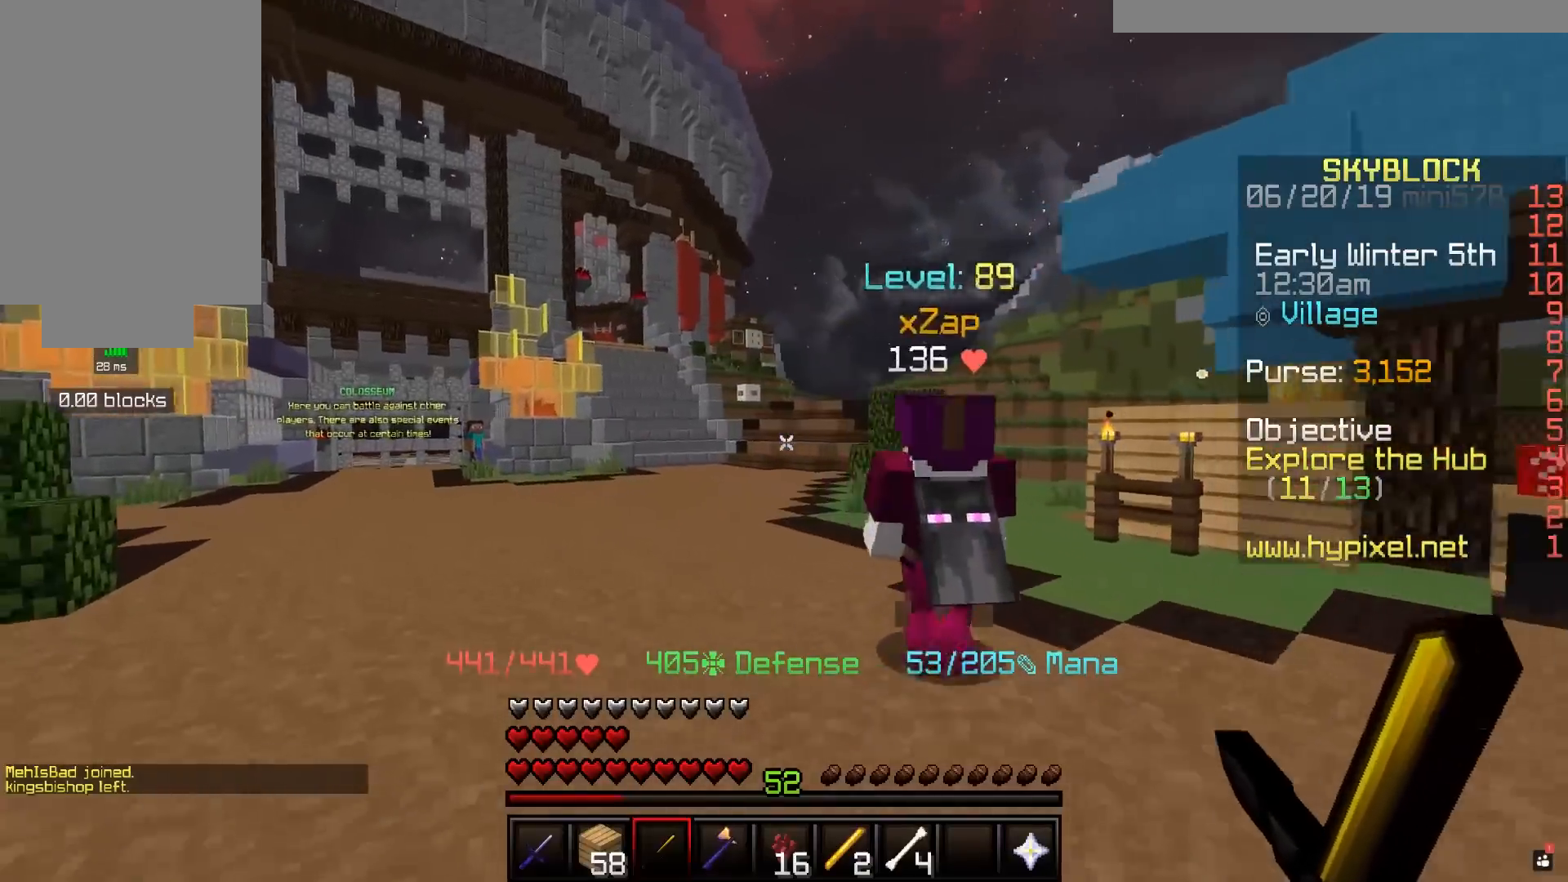
{"keys": ["a", "w"], "mouse": [], "events": []}
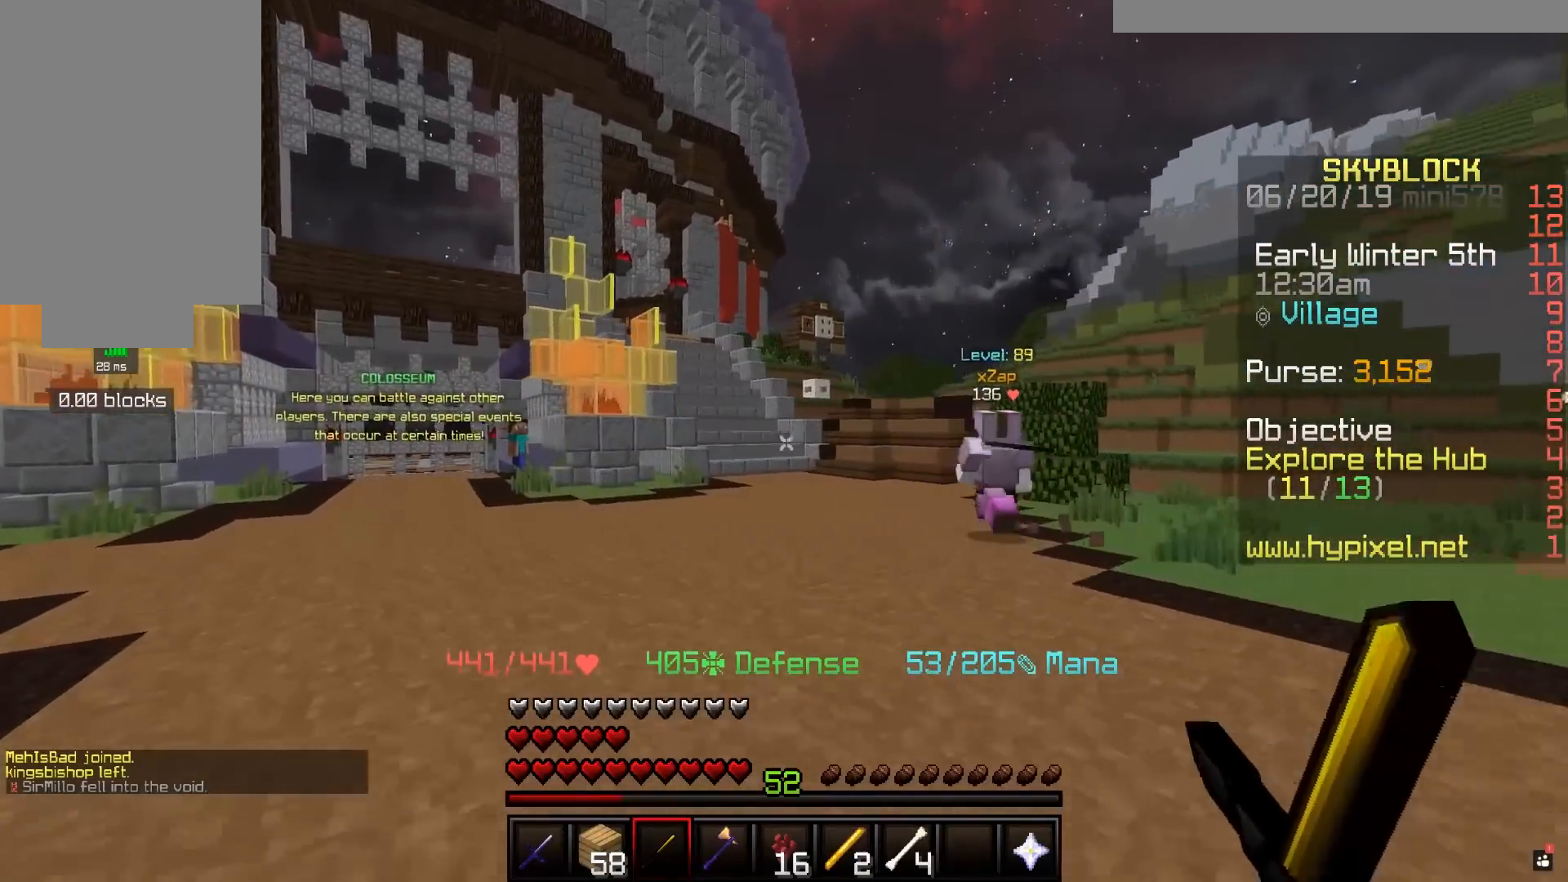
{"keys": ["w"], "mouse": [], "events": [[183, "a", "up"]]}
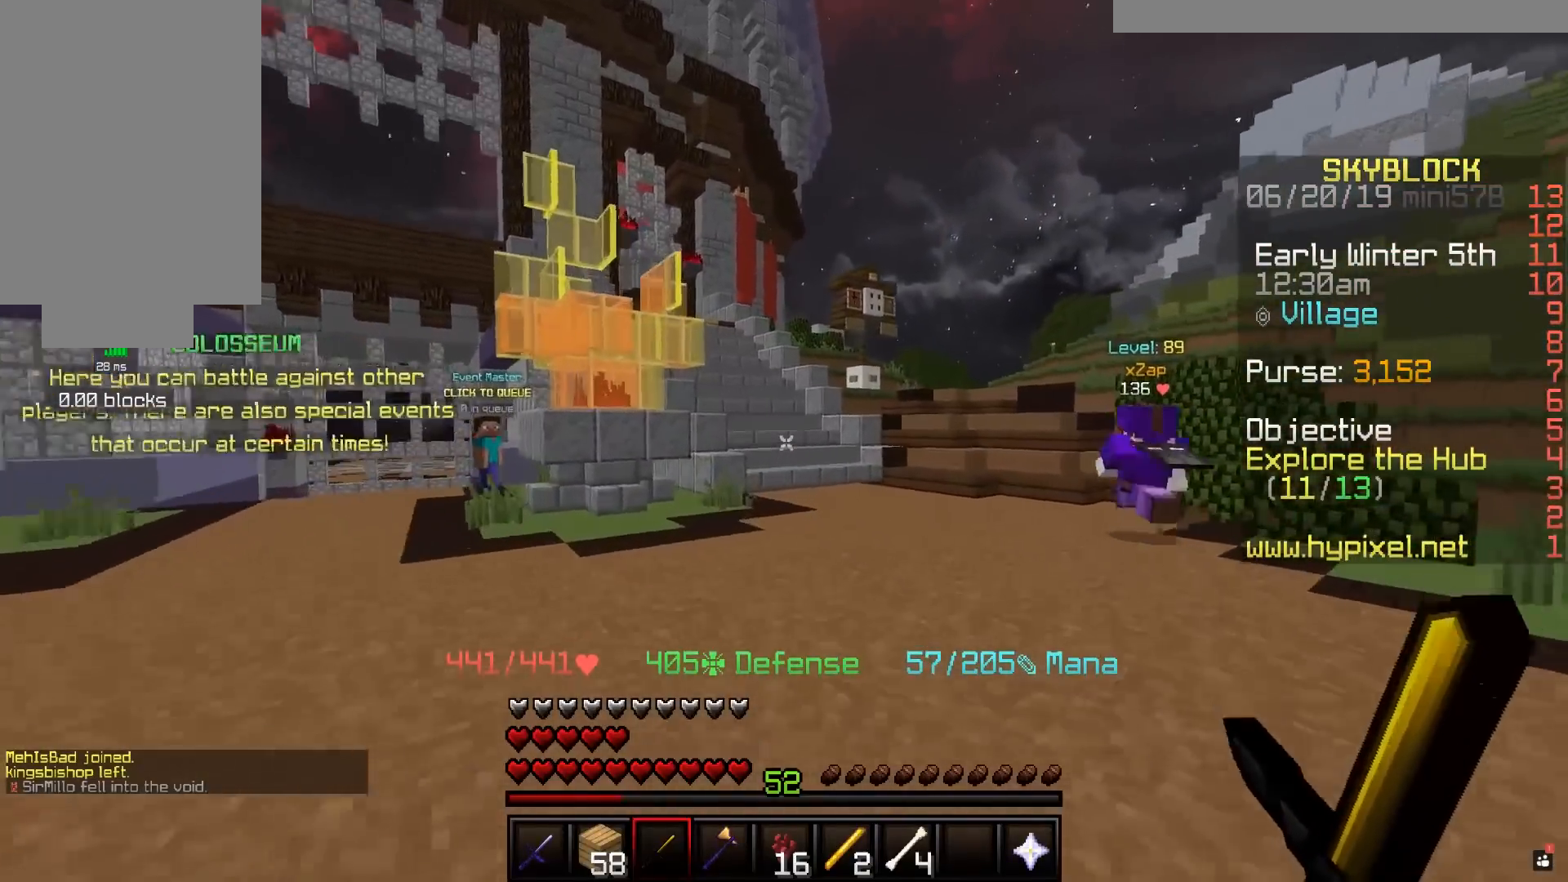
{"keys": ["w"], "mouse": [], "events": []}
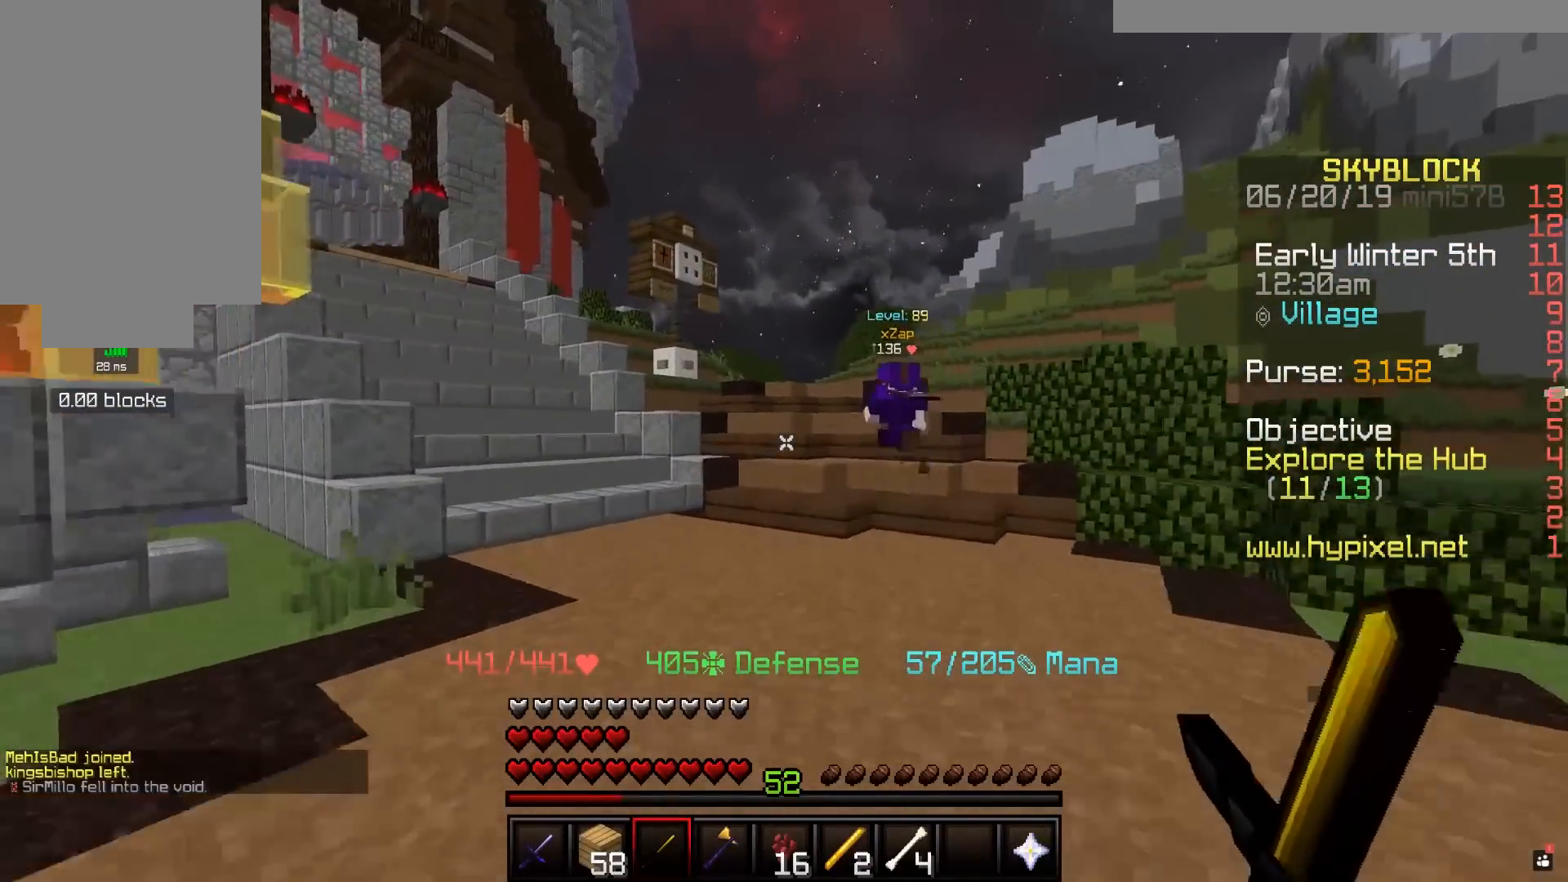
{"keys": ["w"], "mouse": [], "events": []}
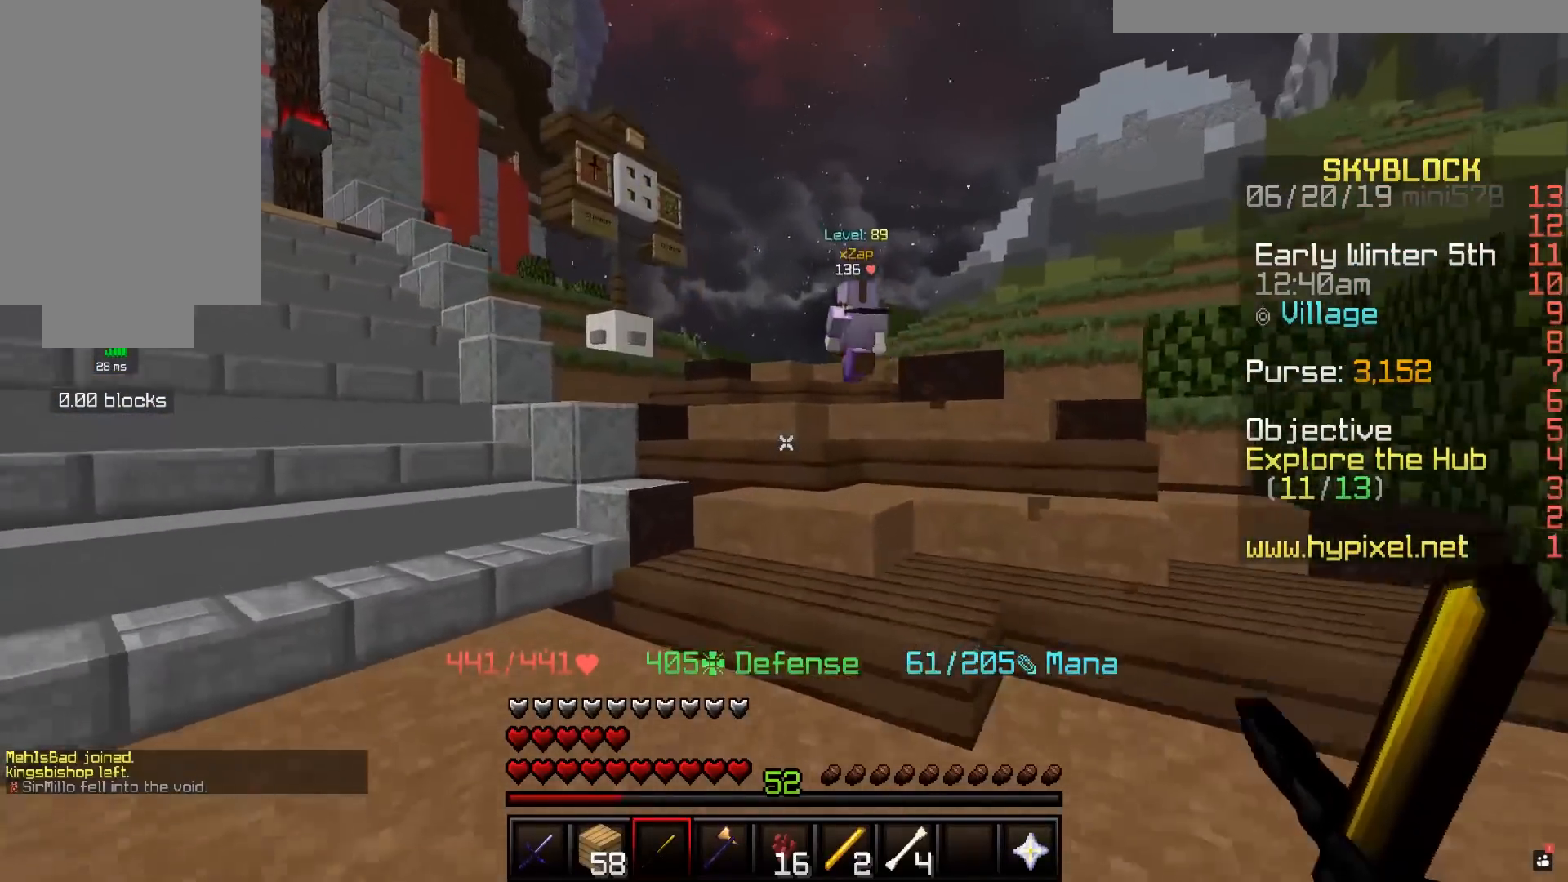
{"keys": ["w"], "mouse": [], "events": [[83, "space", "down"], [367, "space", "up"]]}
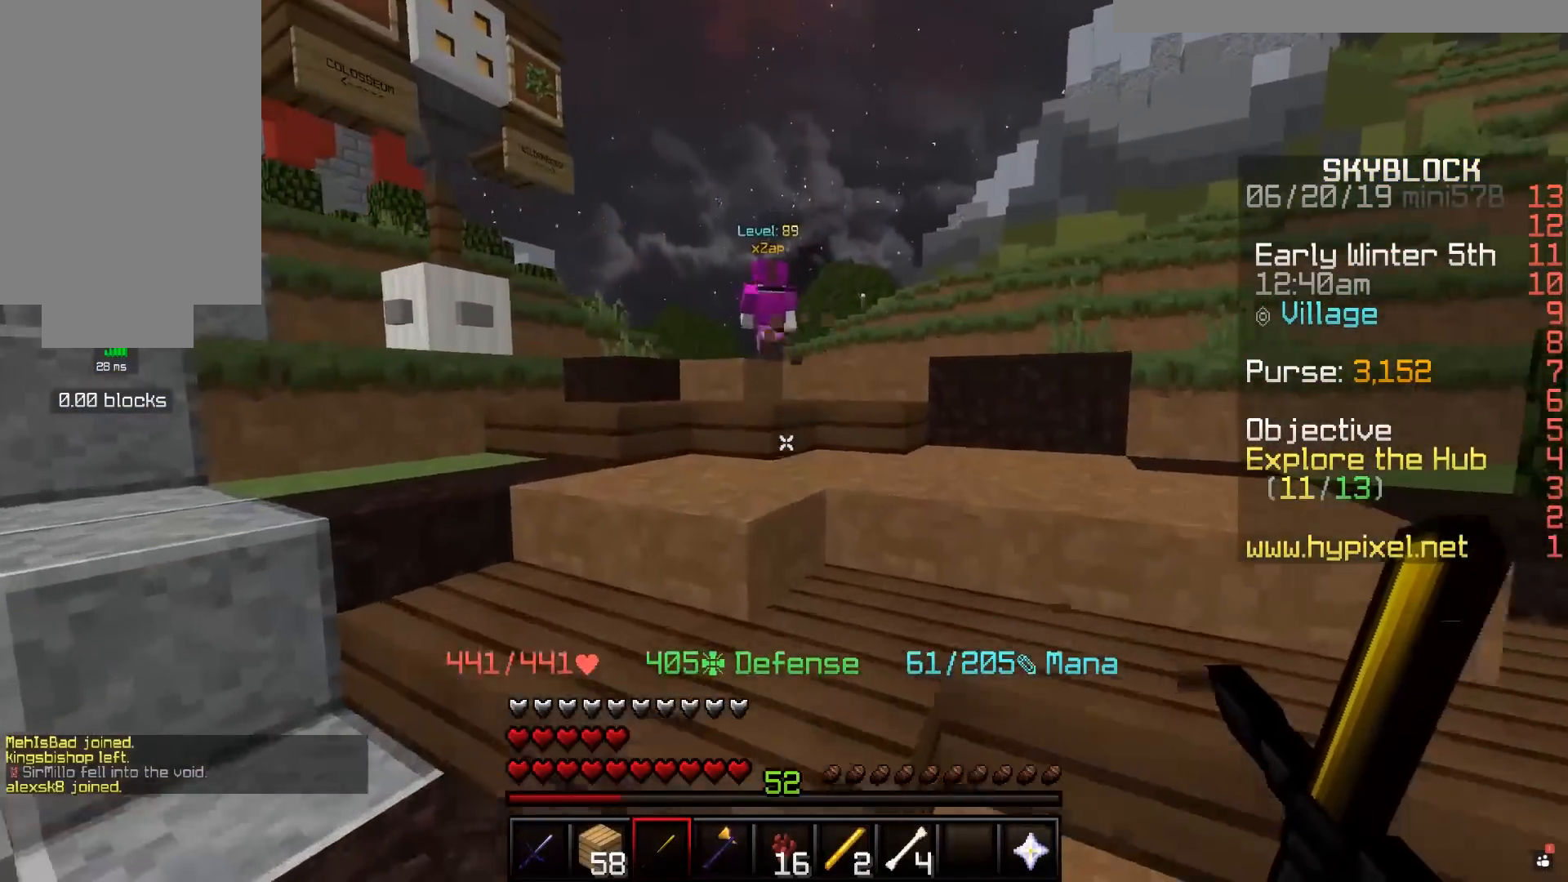
{"keys": ["w"], "mouse": [], "events": []}
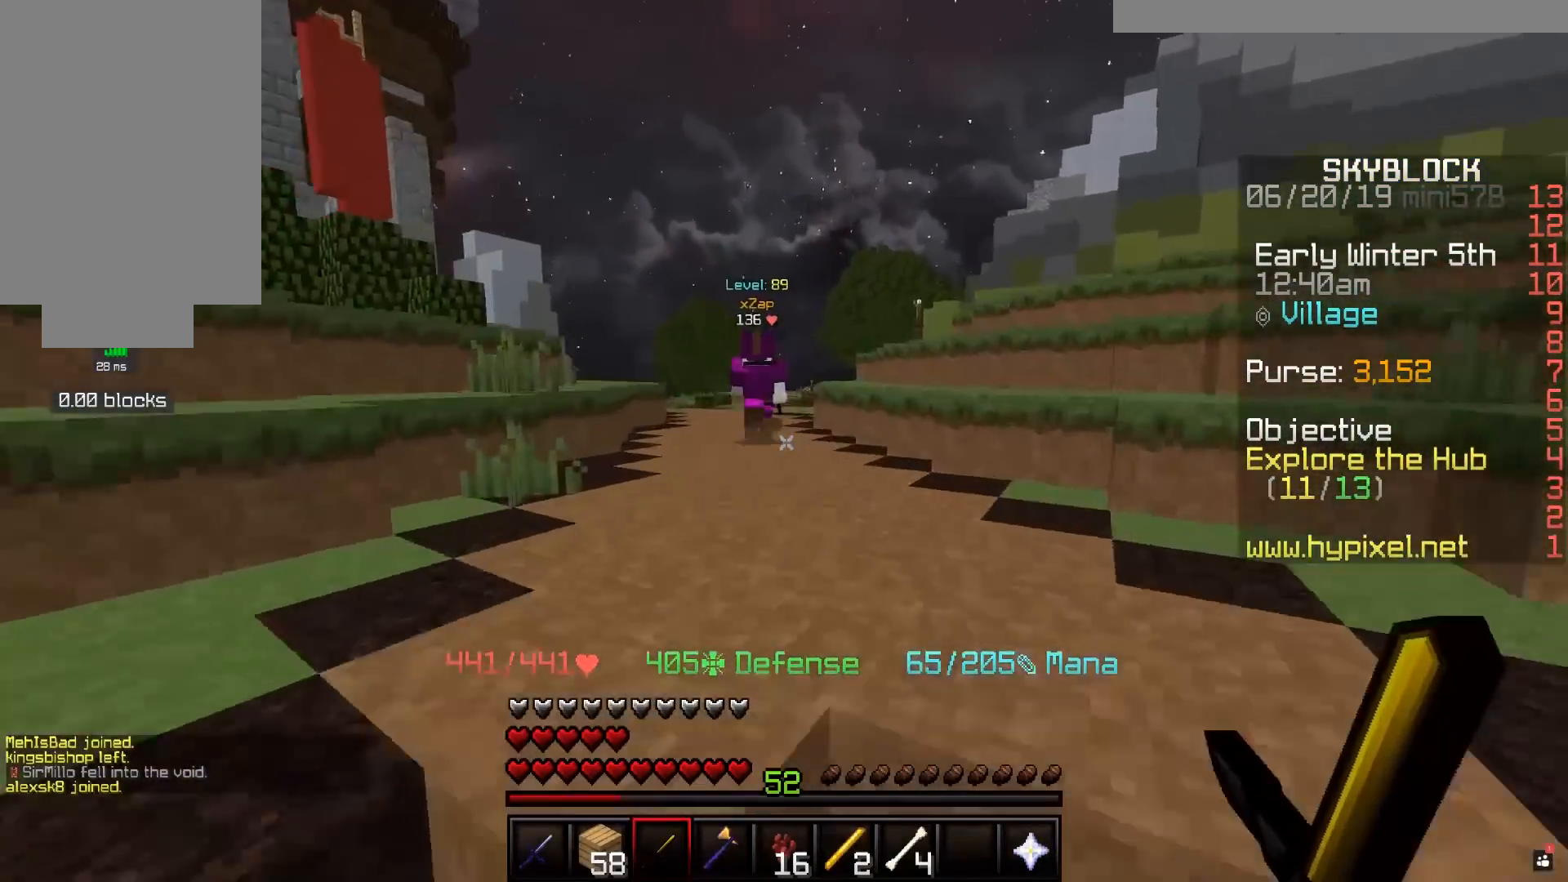
{"keys": ["w"], "mouse": [], "events": []}
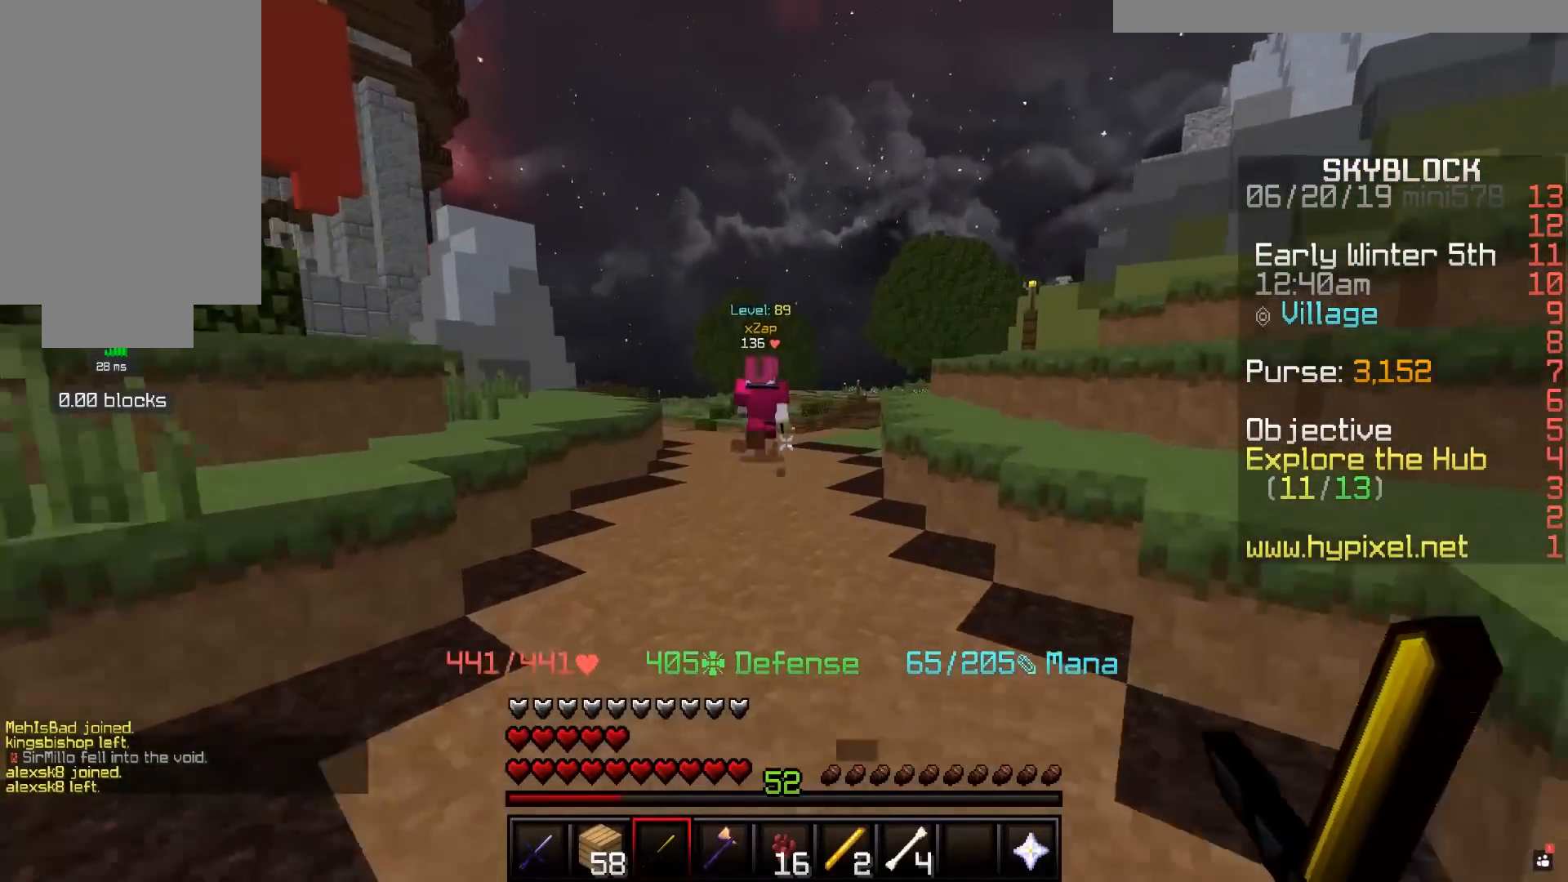
{"keys": ["w"], "mouse": [], "events": []}
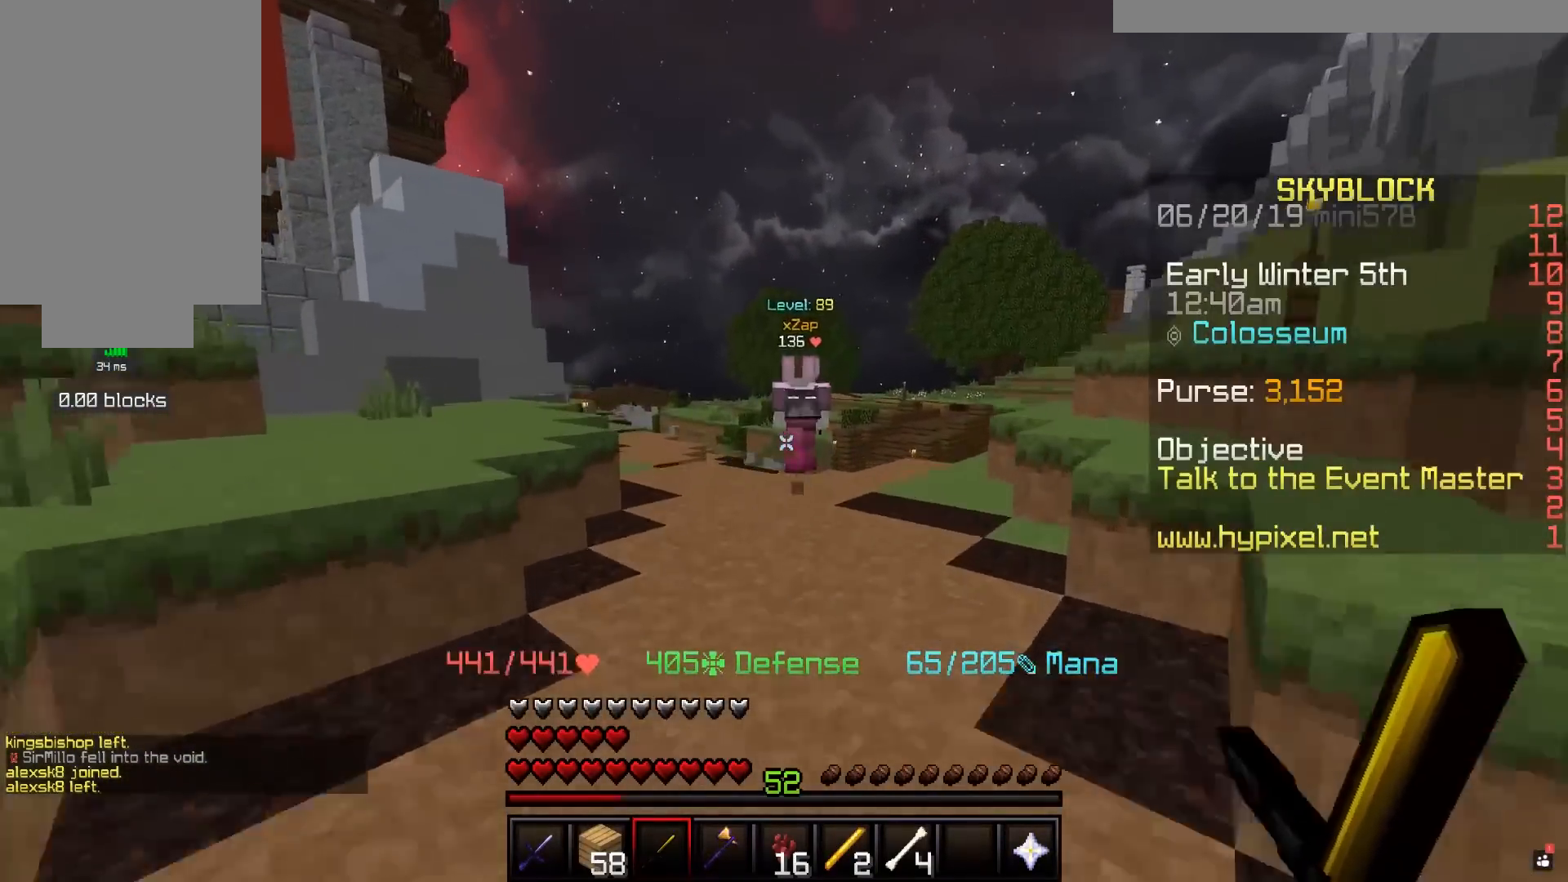
{"keys": ["w"], "mouse": [], "events": []}
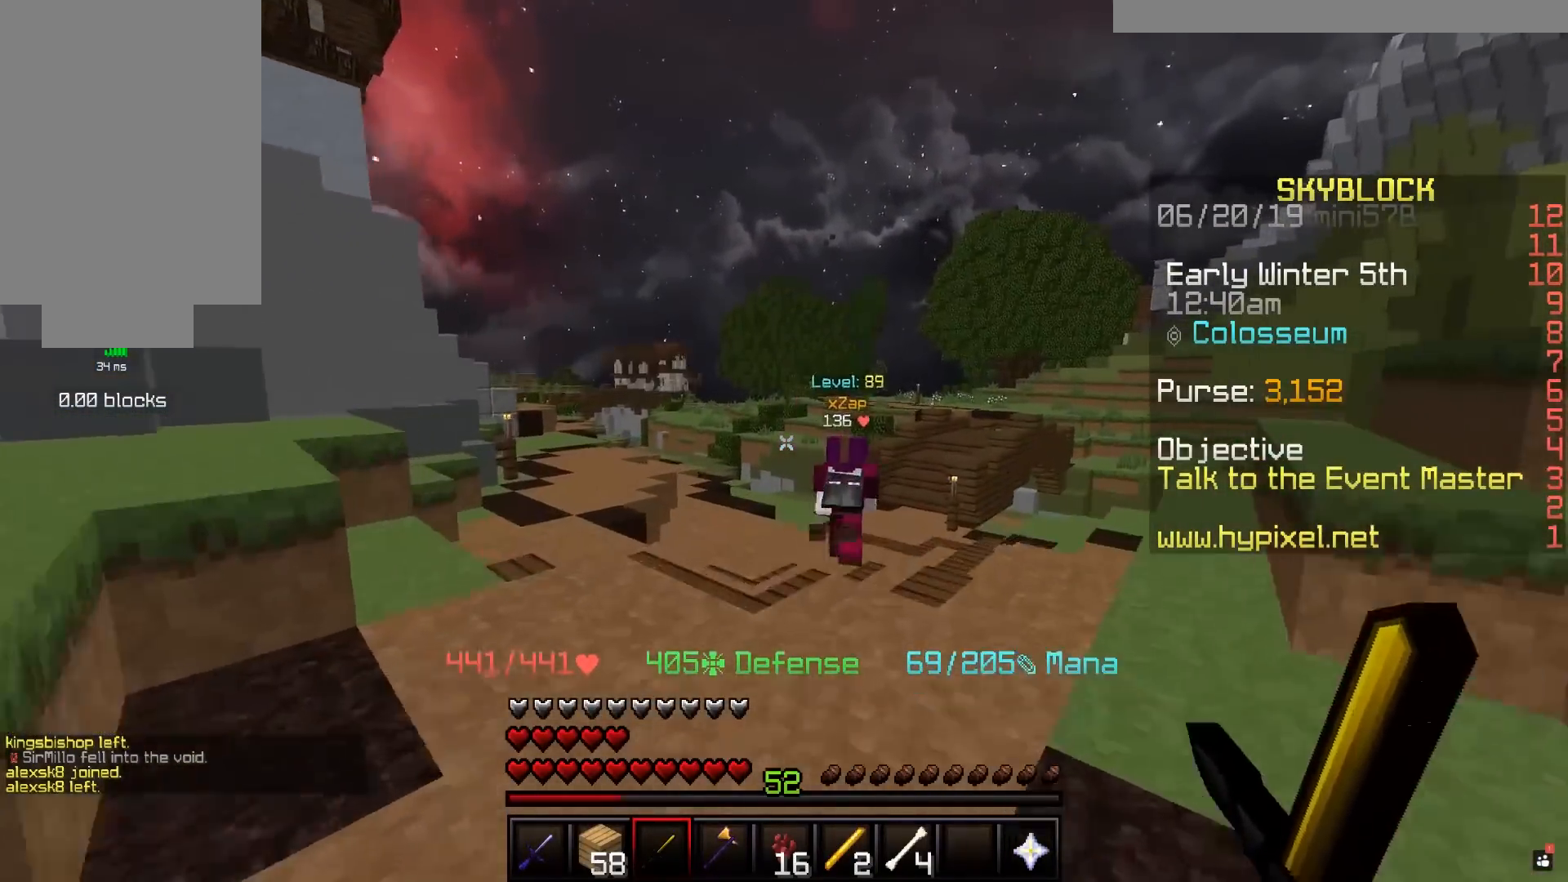
{"keys": ["w"], "mouse": [], "events": []}
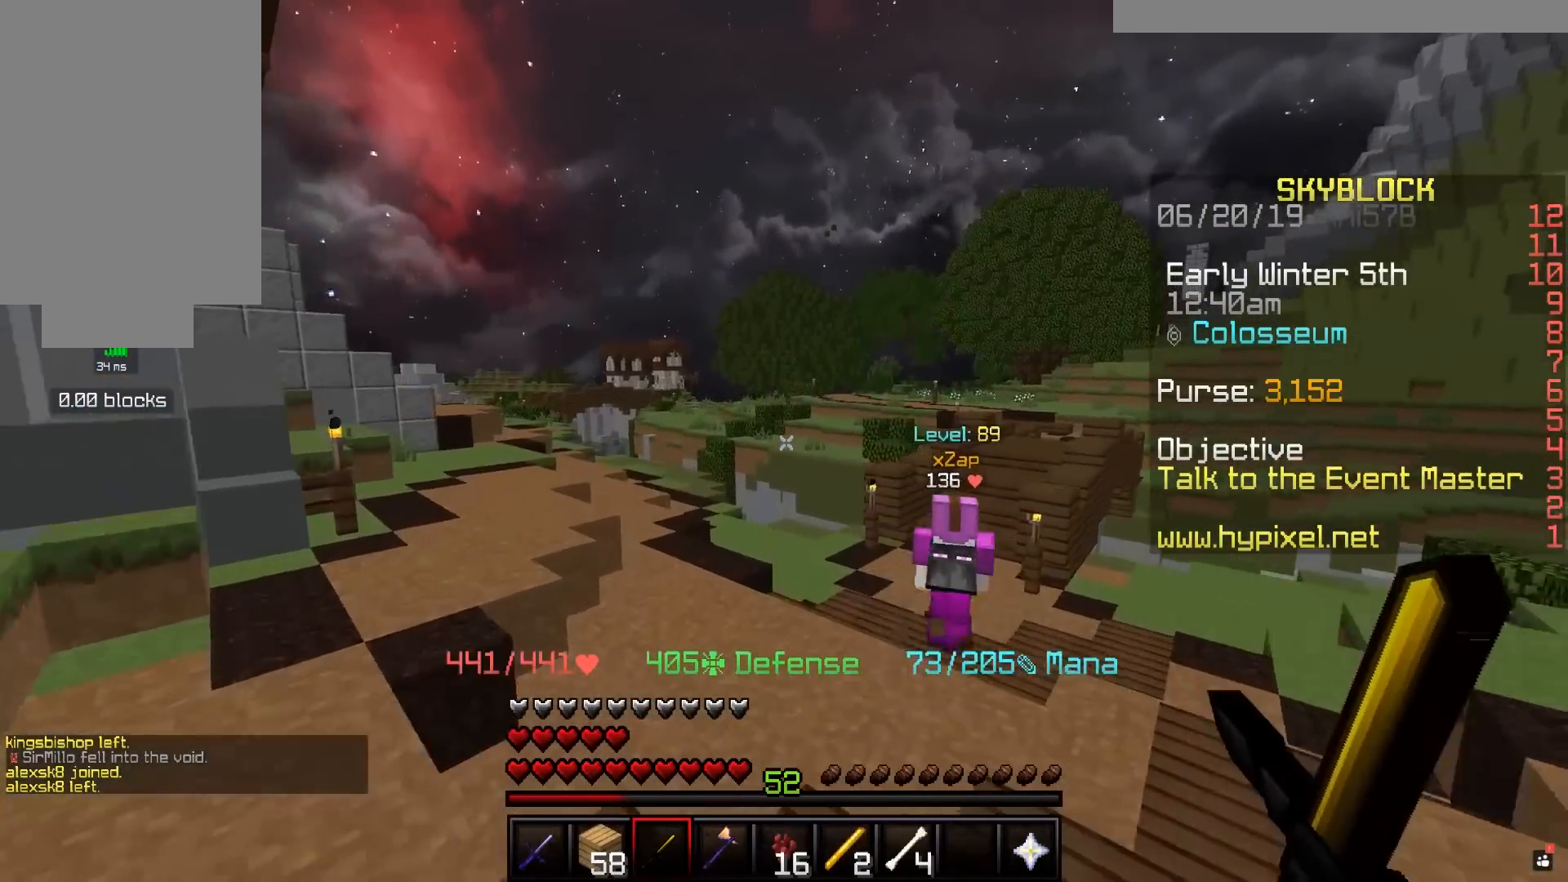
{"keys": ["w"], "mouse": [], "events": []}
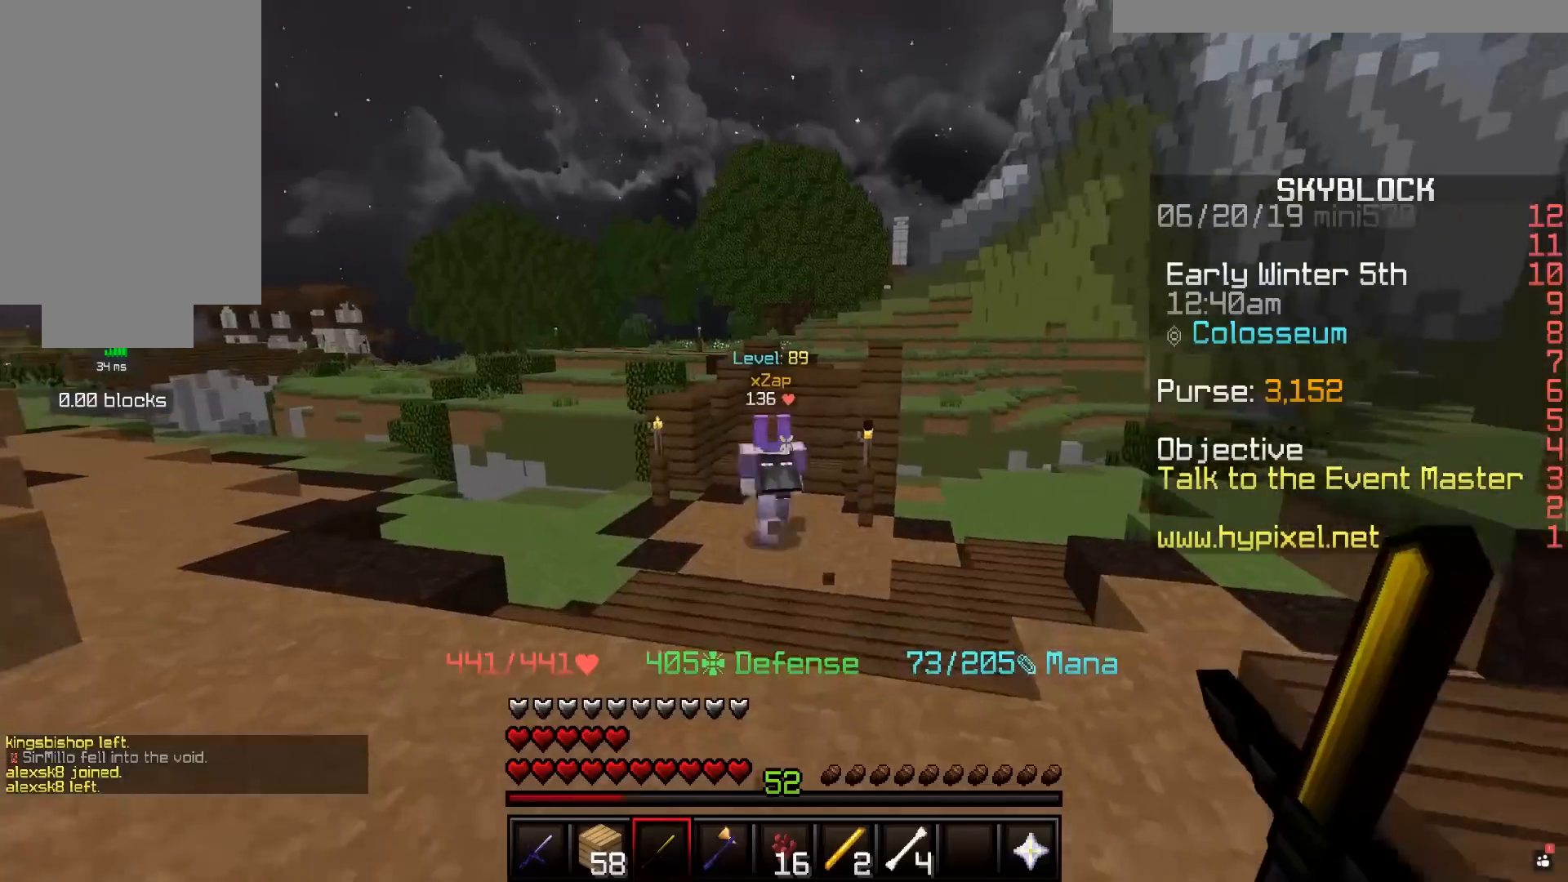
{"keys": ["w"], "mouse": [], "events": []}
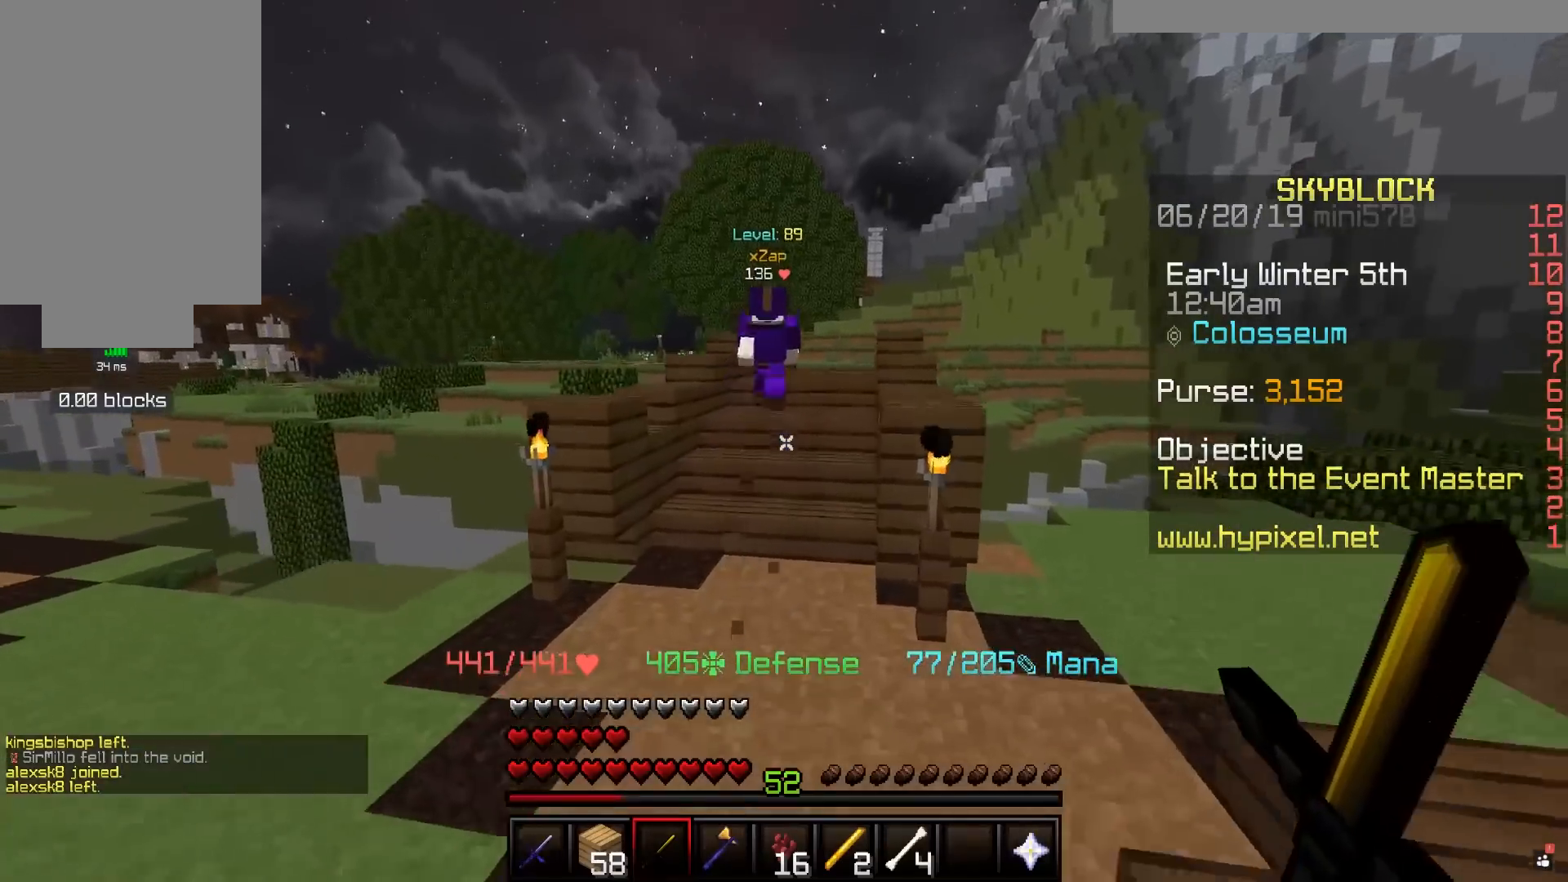
{"keys": ["w"], "mouse": [], "events": []}
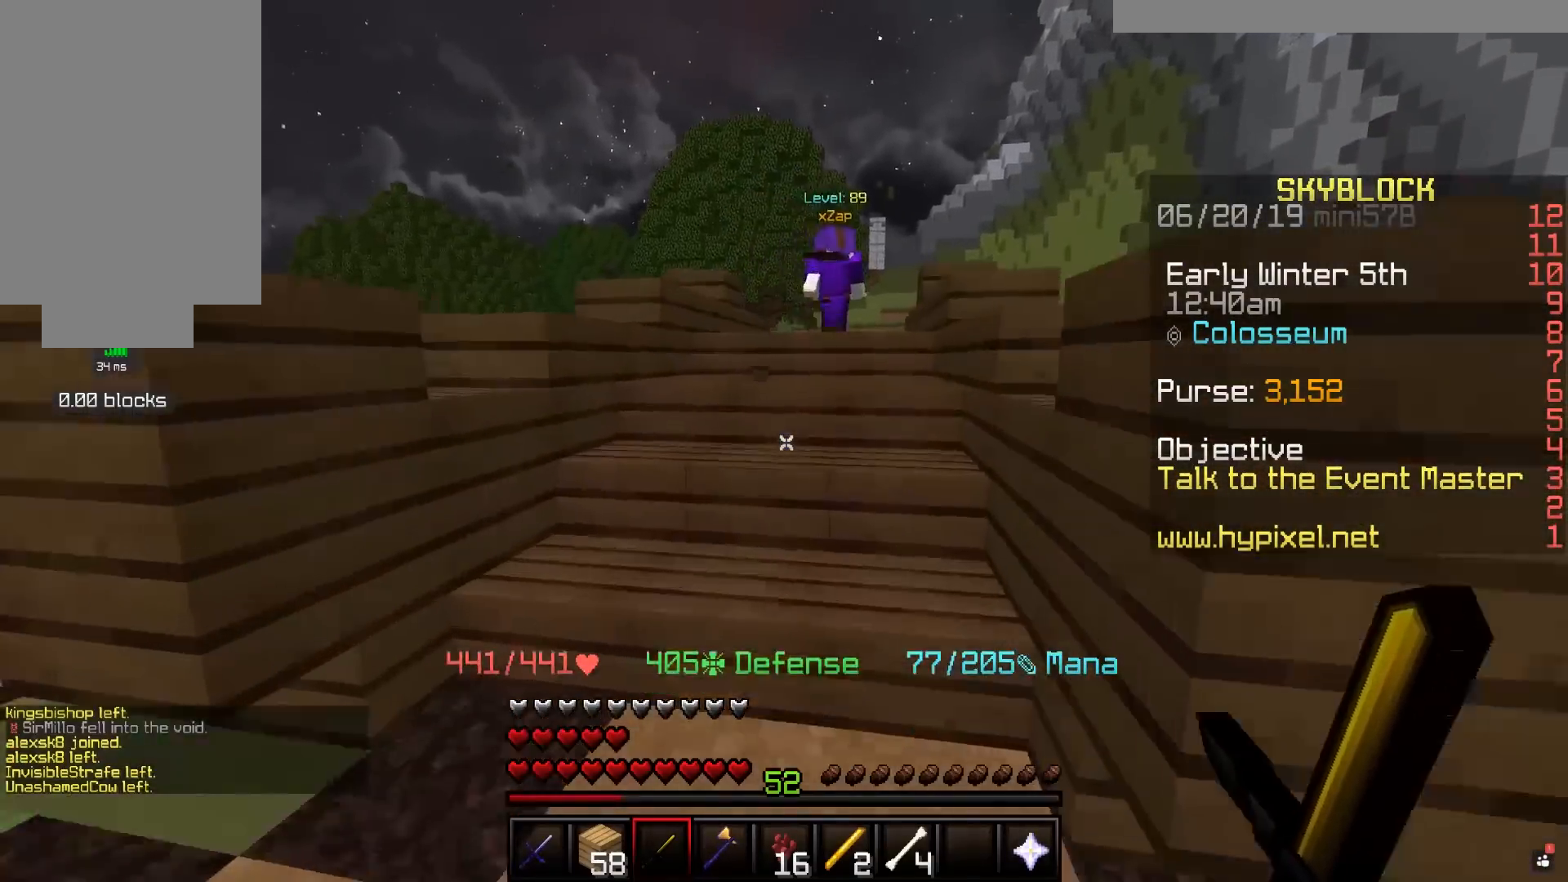
{"keys": ["w"], "mouse": [], "events": []}
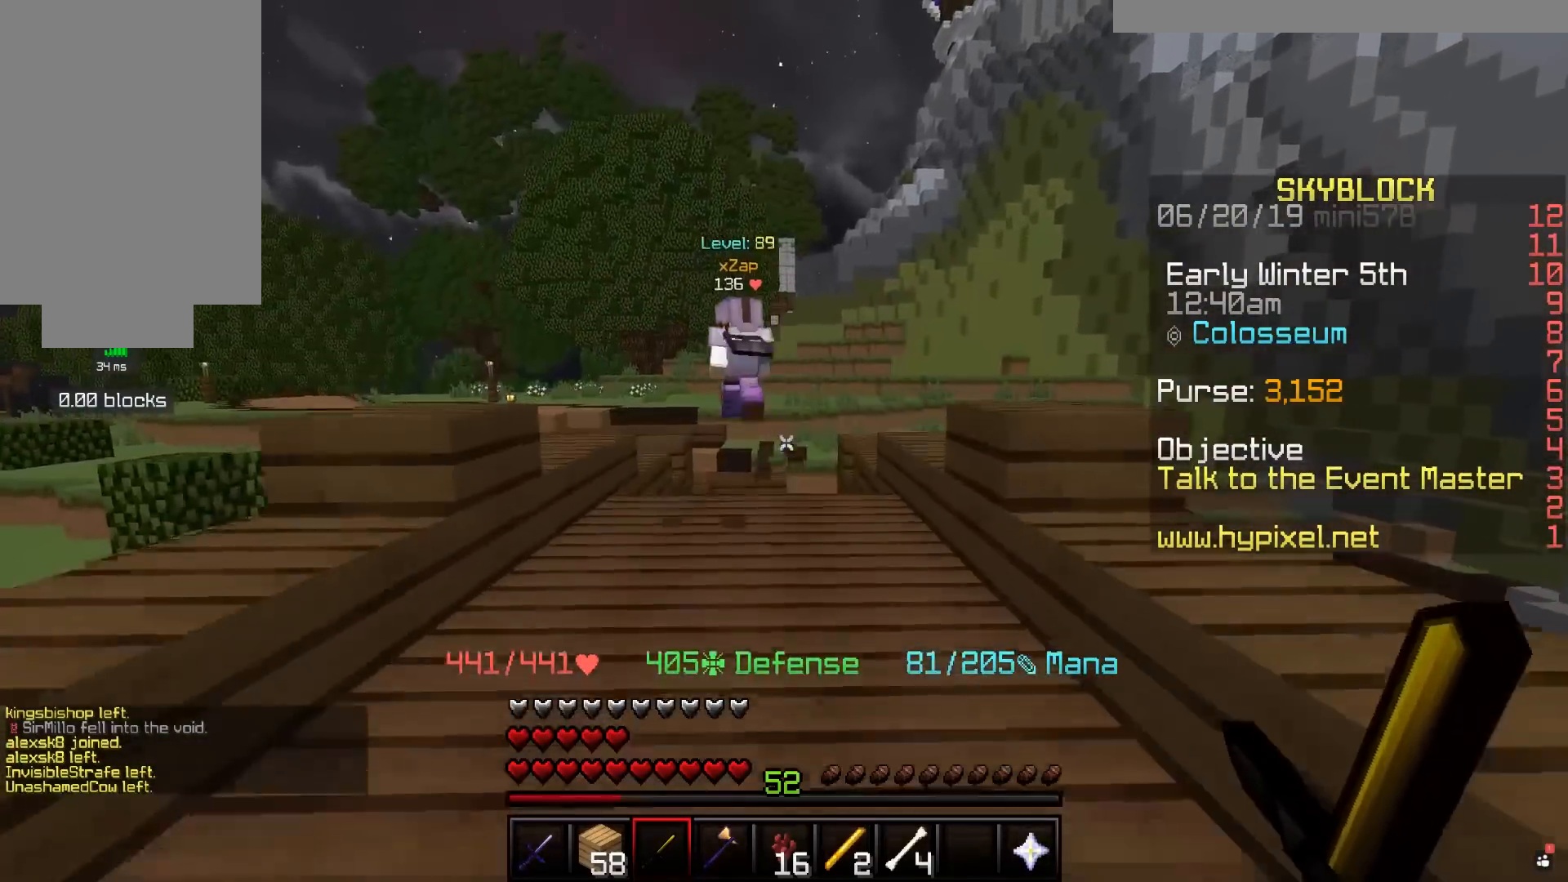
{"keys": ["w"], "mouse": [], "events": []}
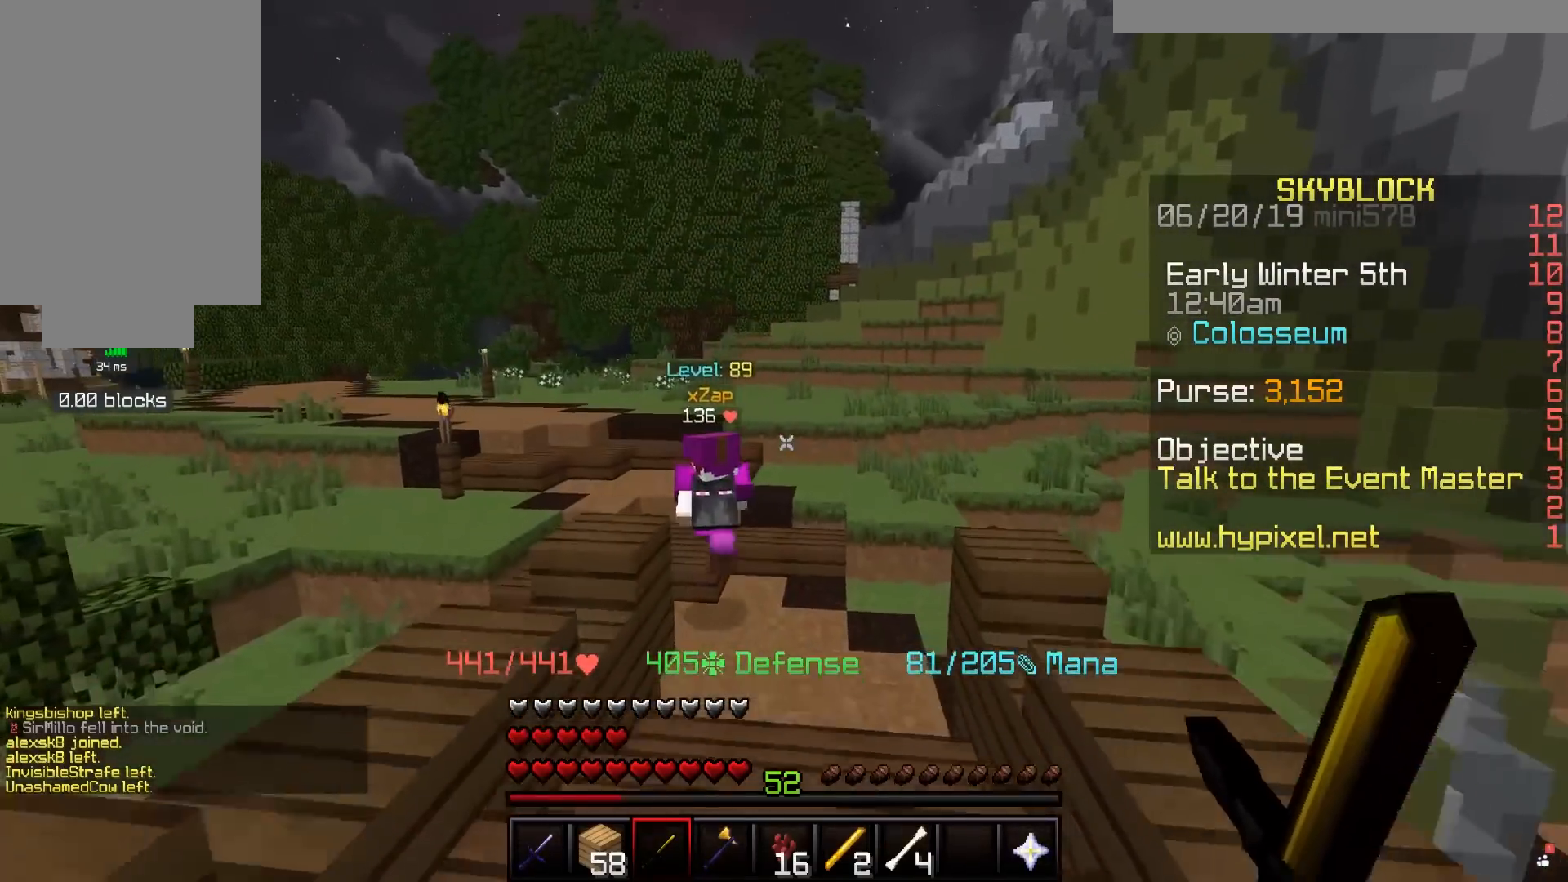
{"keys": ["w"], "mouse": [], "events": []}
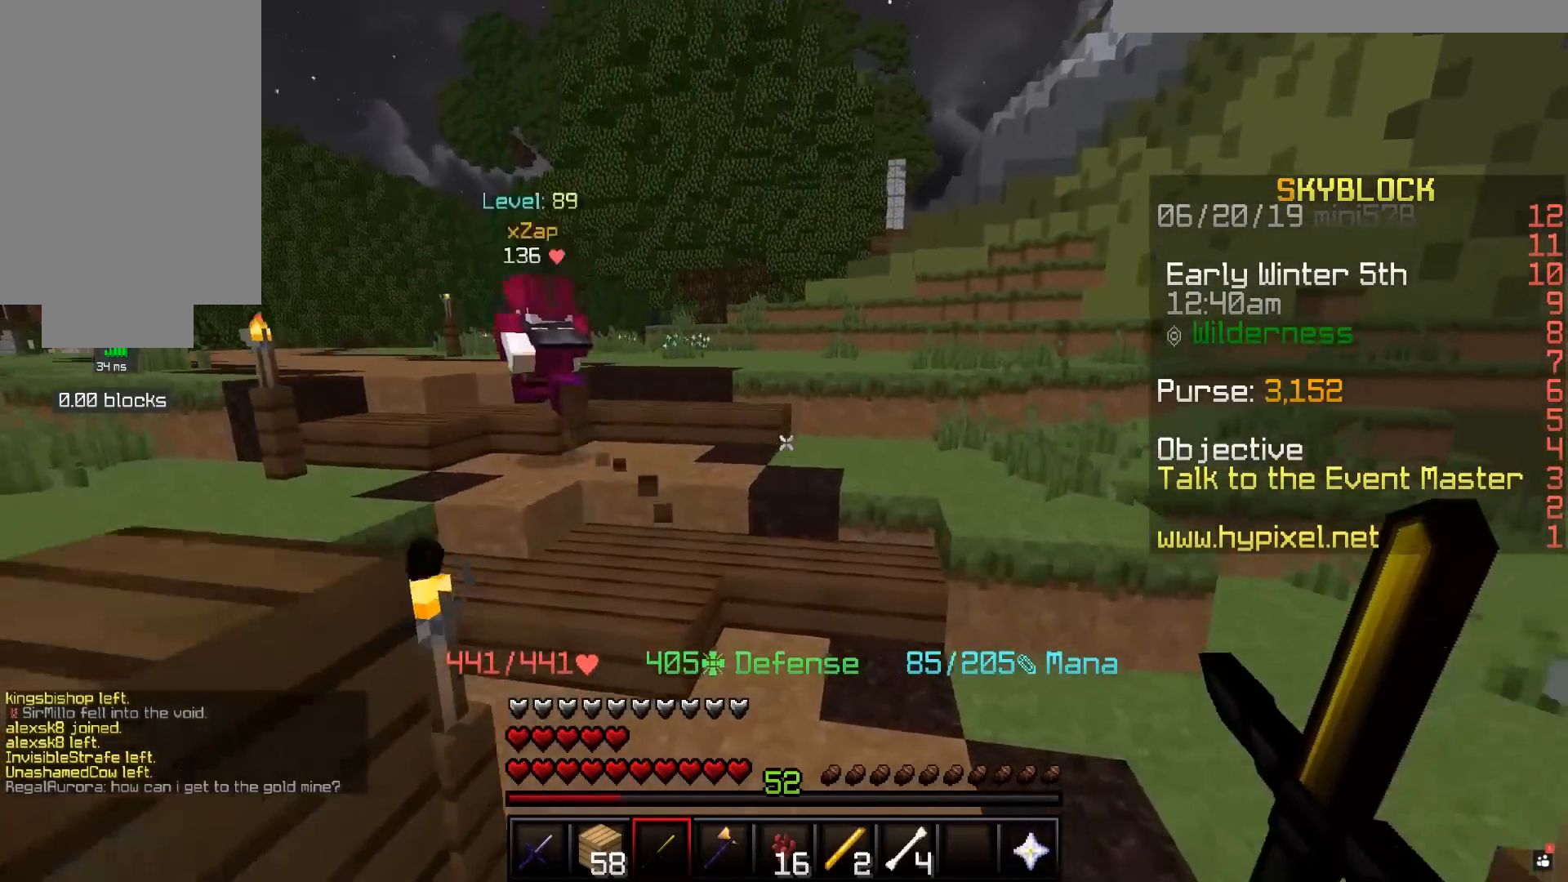
{"keys": ["w"], "mouse": [], "events": [[350, "mouse_right", "down"], [400, "mouse_right", "up"]]}
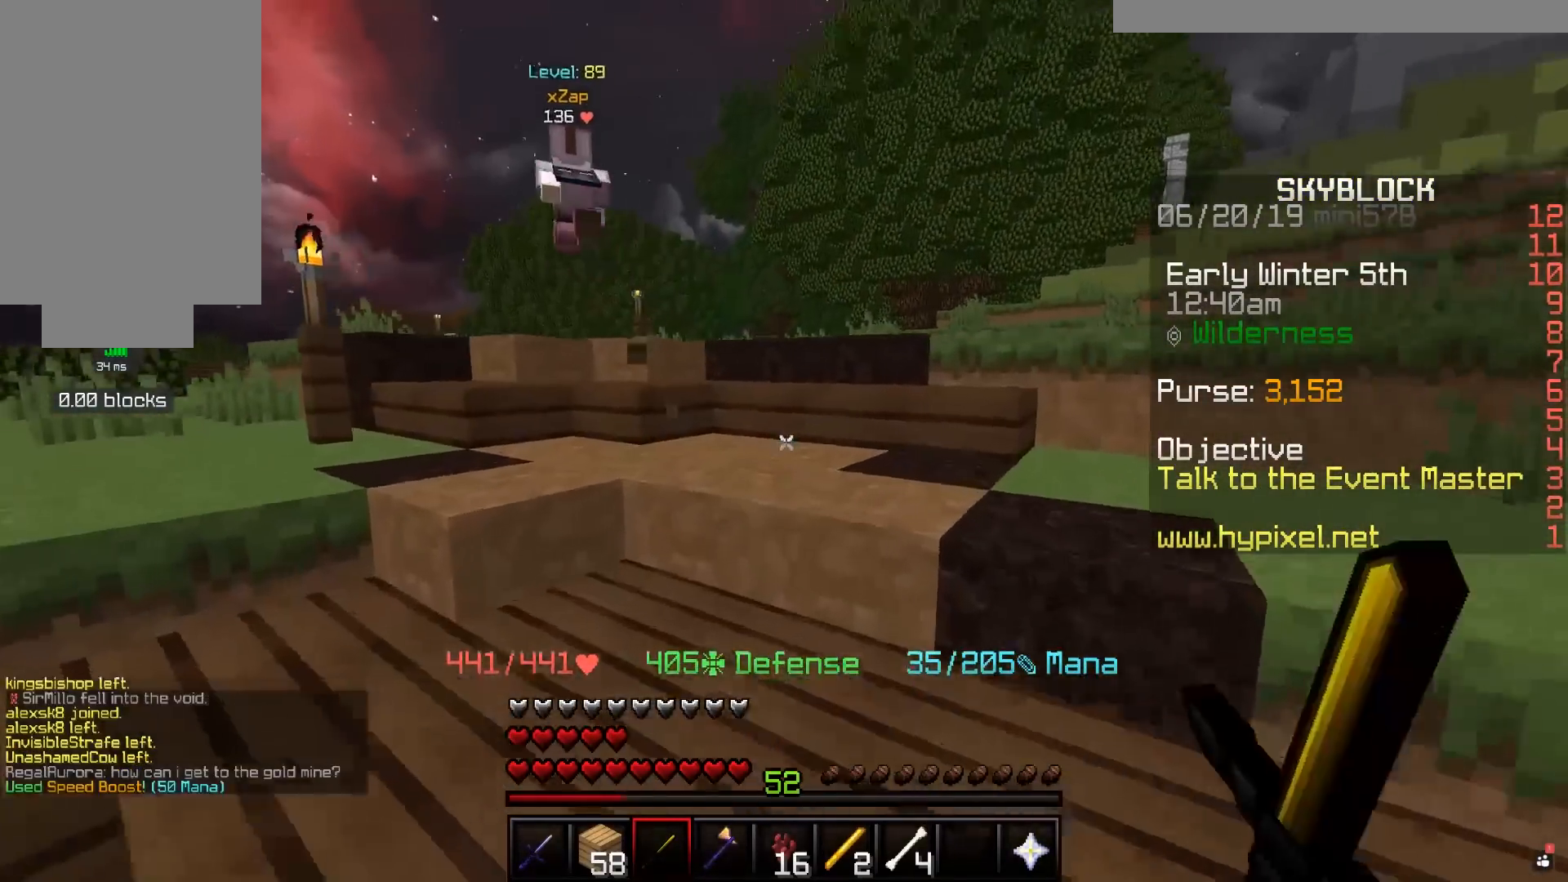
{"keys": ["w"], "mouse": [], "events": []}
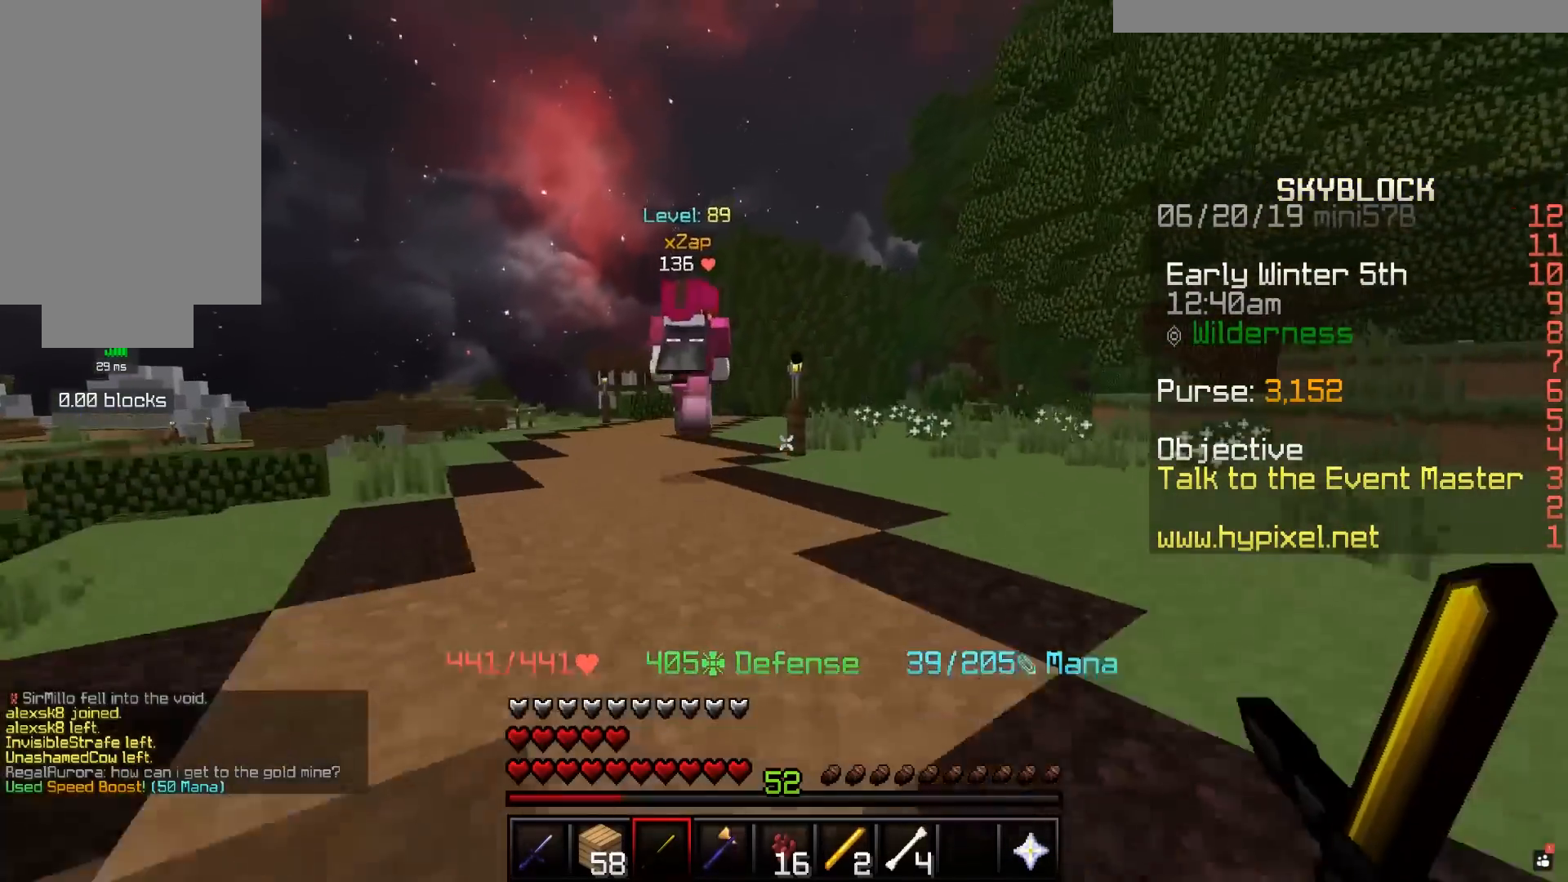
{"keys": ["w"], "mouse": [], "events": []}
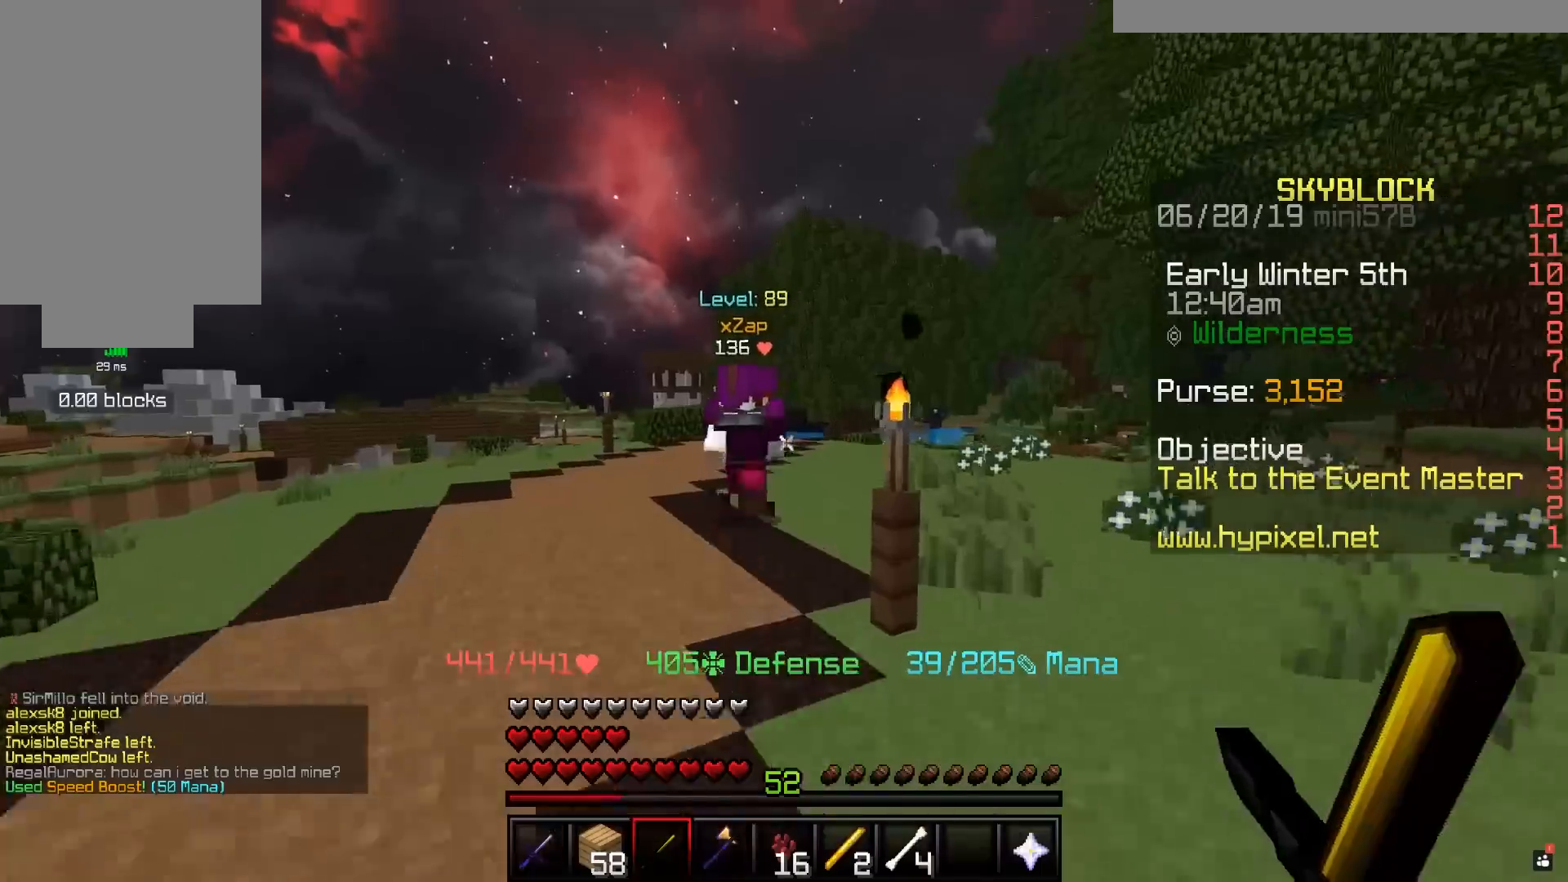
{"keys": ["w"], "mouse": [], "events": []}
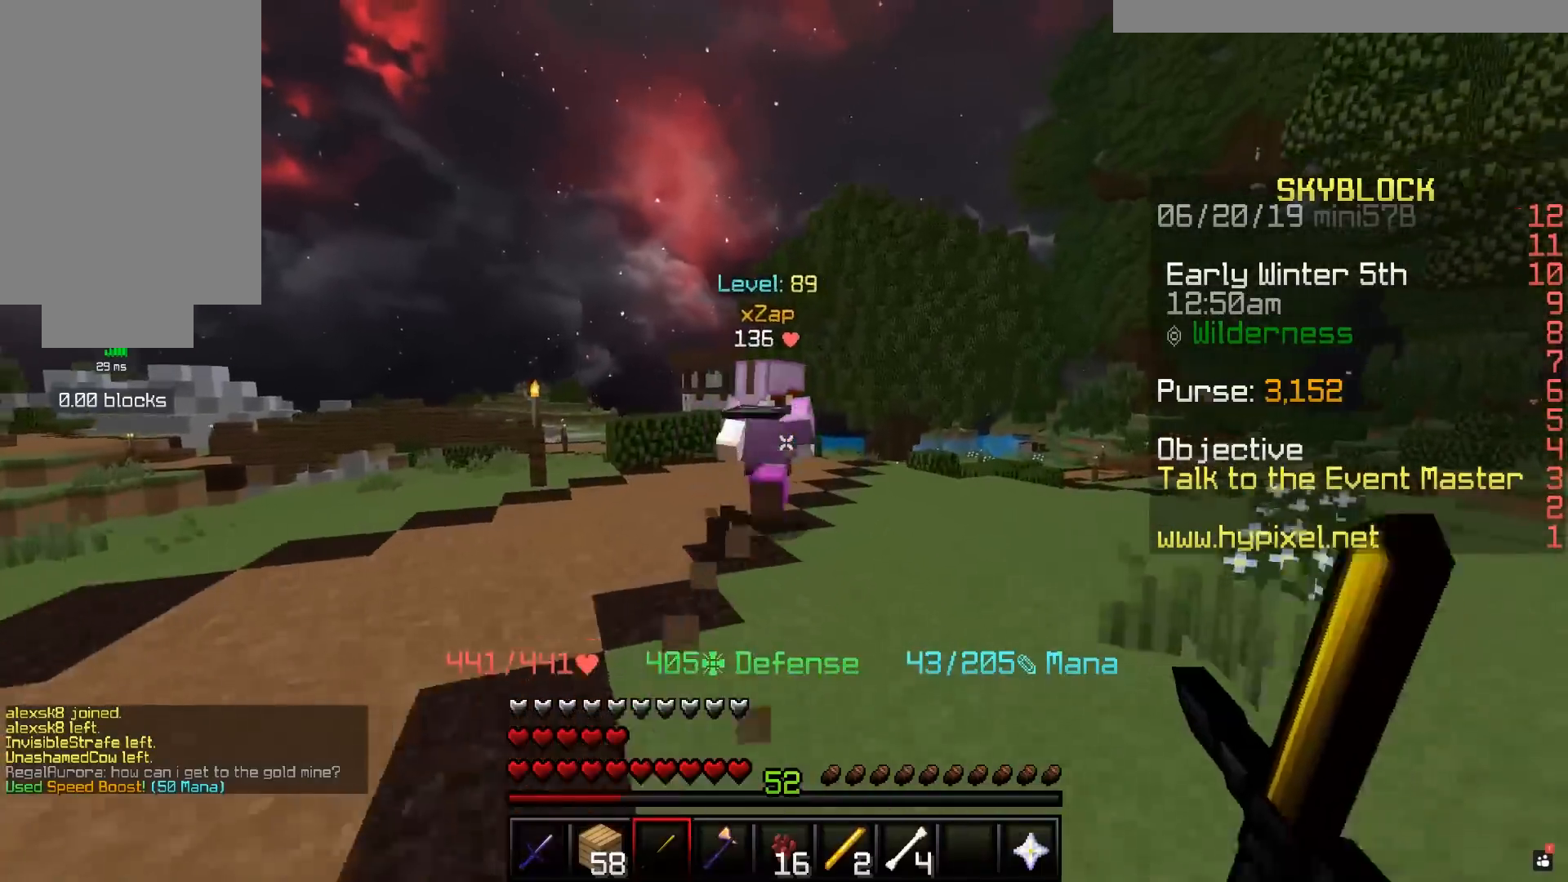
{"keys": ["w"], "mouse": [], "events": []}
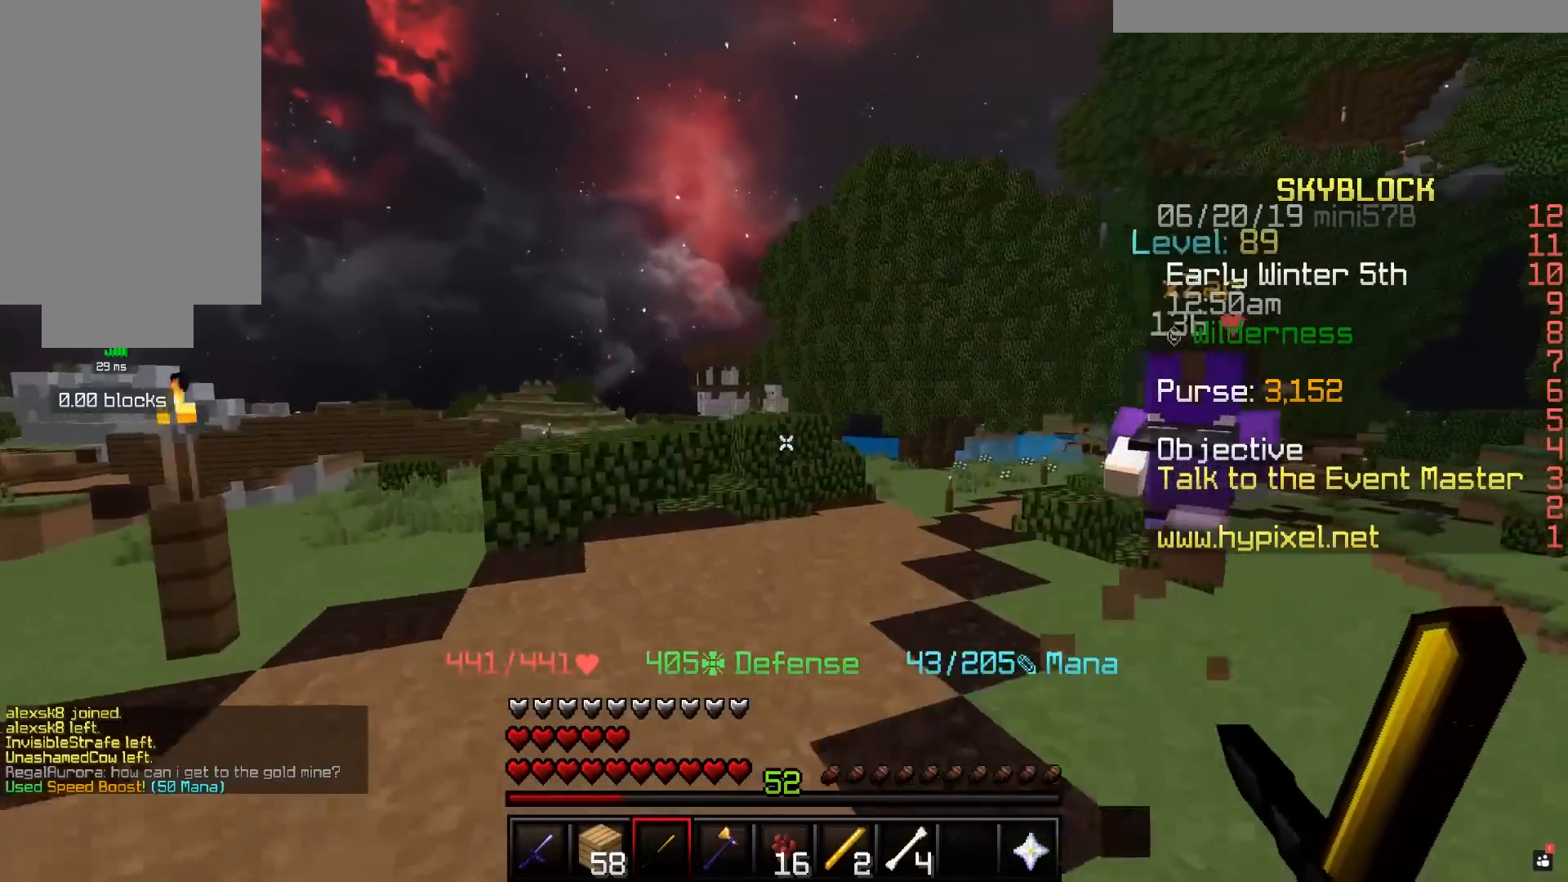
{"keys": ["w"], "mouse": [], "events": []}
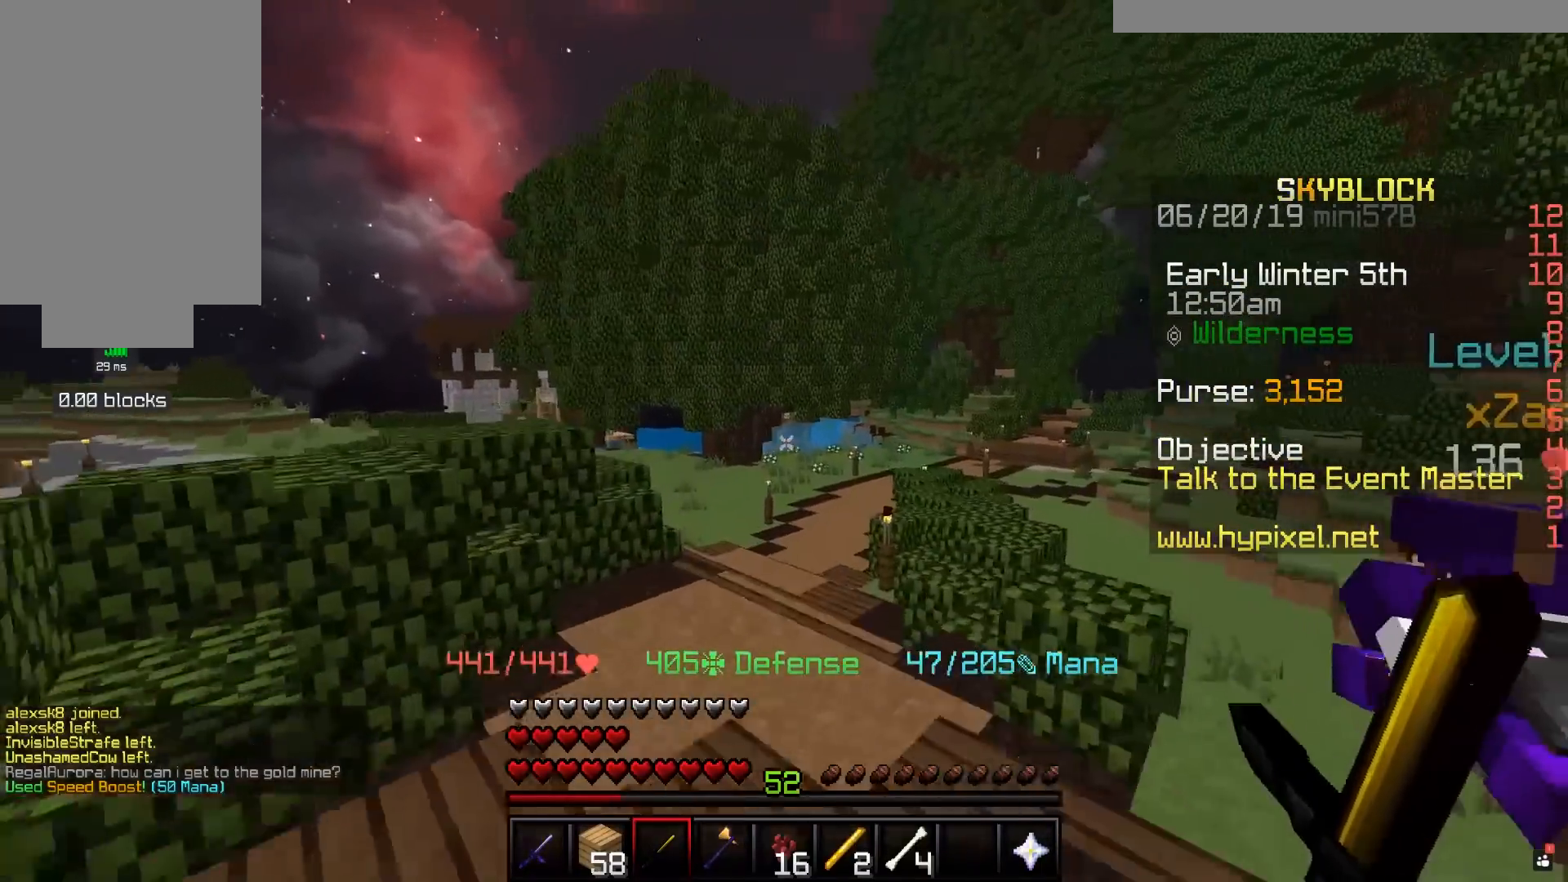
{"keys": ["w"], "mouse": [], "events": []}
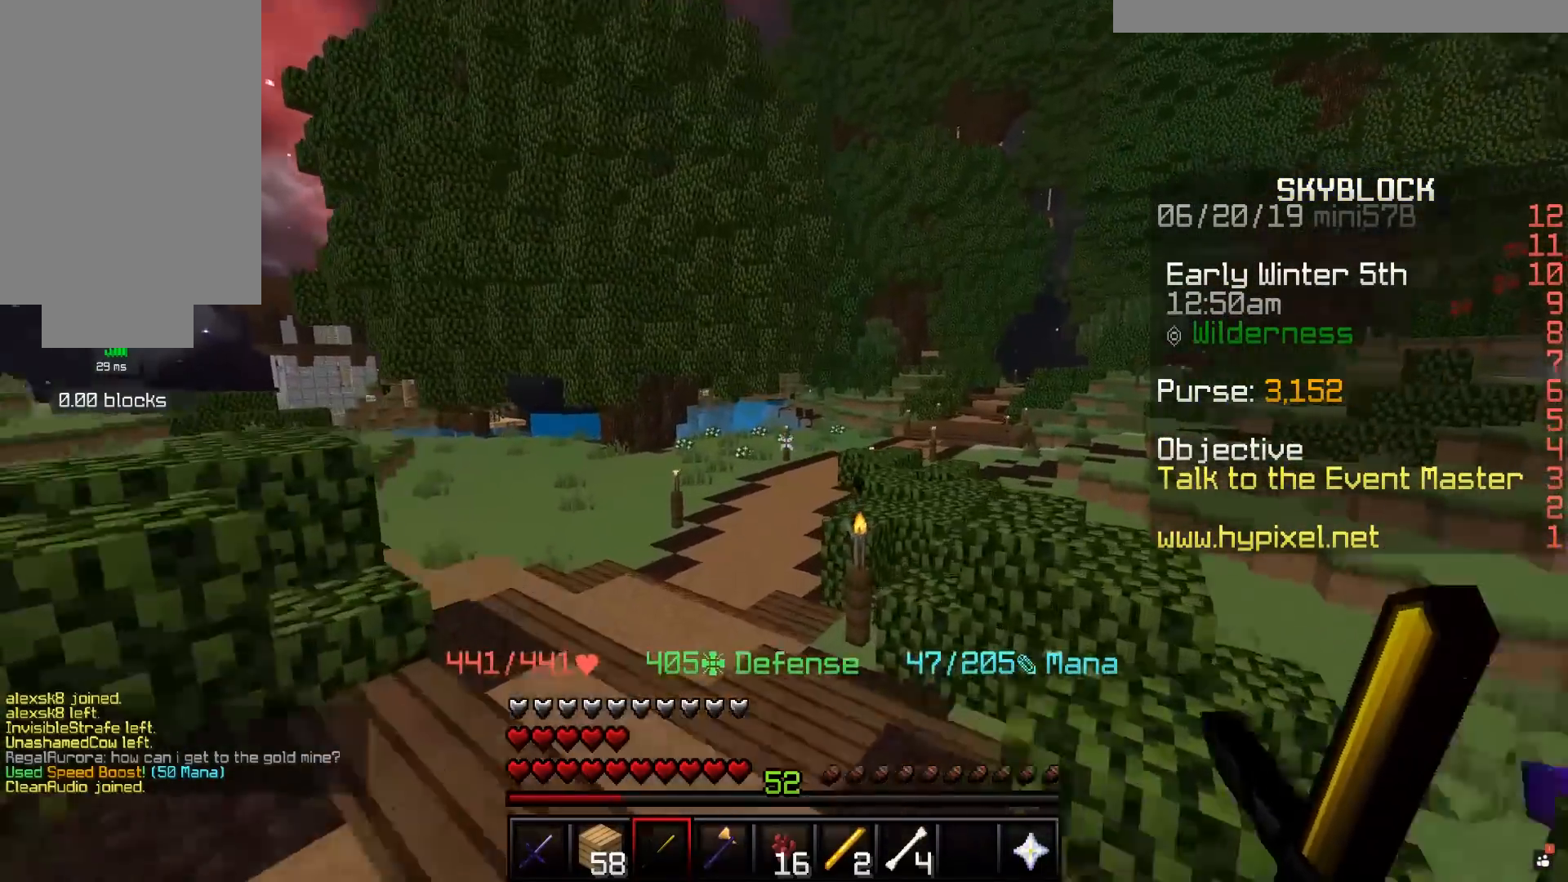
{"keys": ["w"], "mouse": [], "events": []}
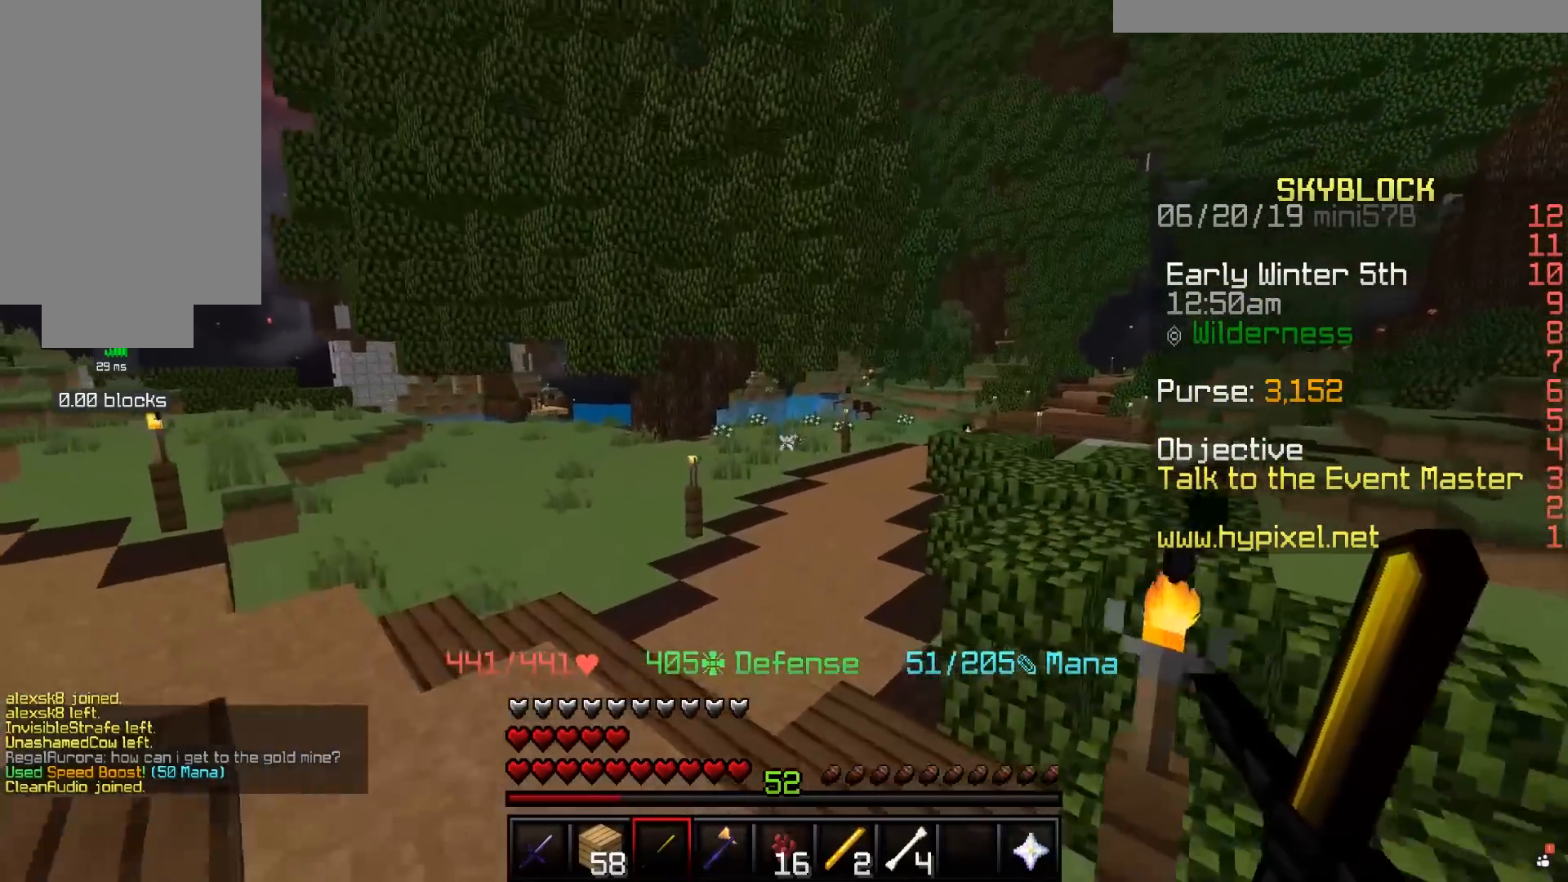
{"keys": ["w"], "mouse": [], "events": []}
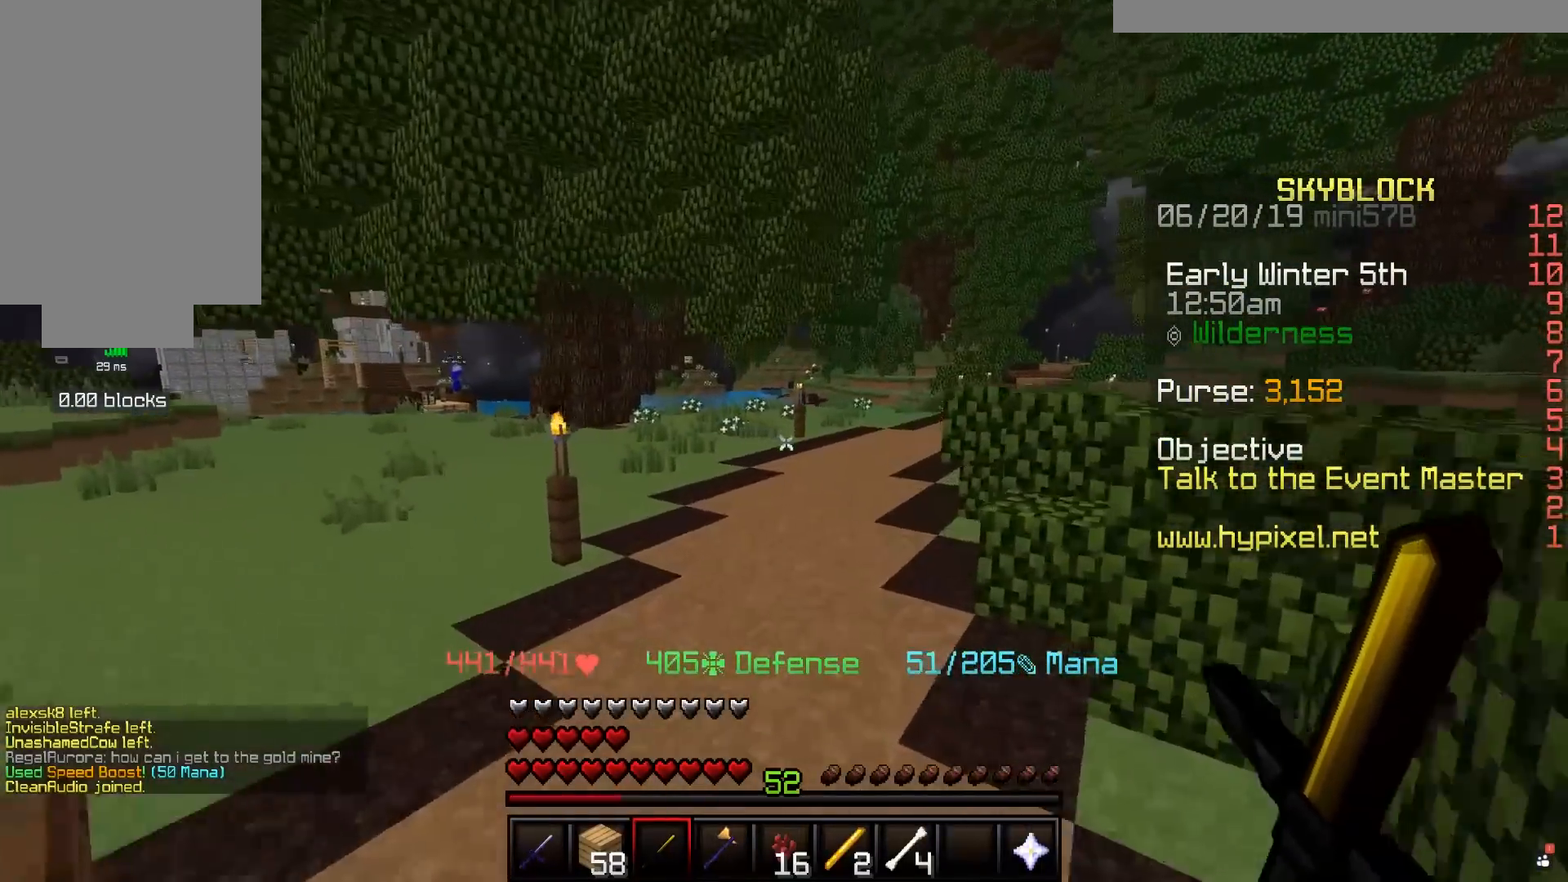
{"keys": ["w"], "mouse": [], "events": []}
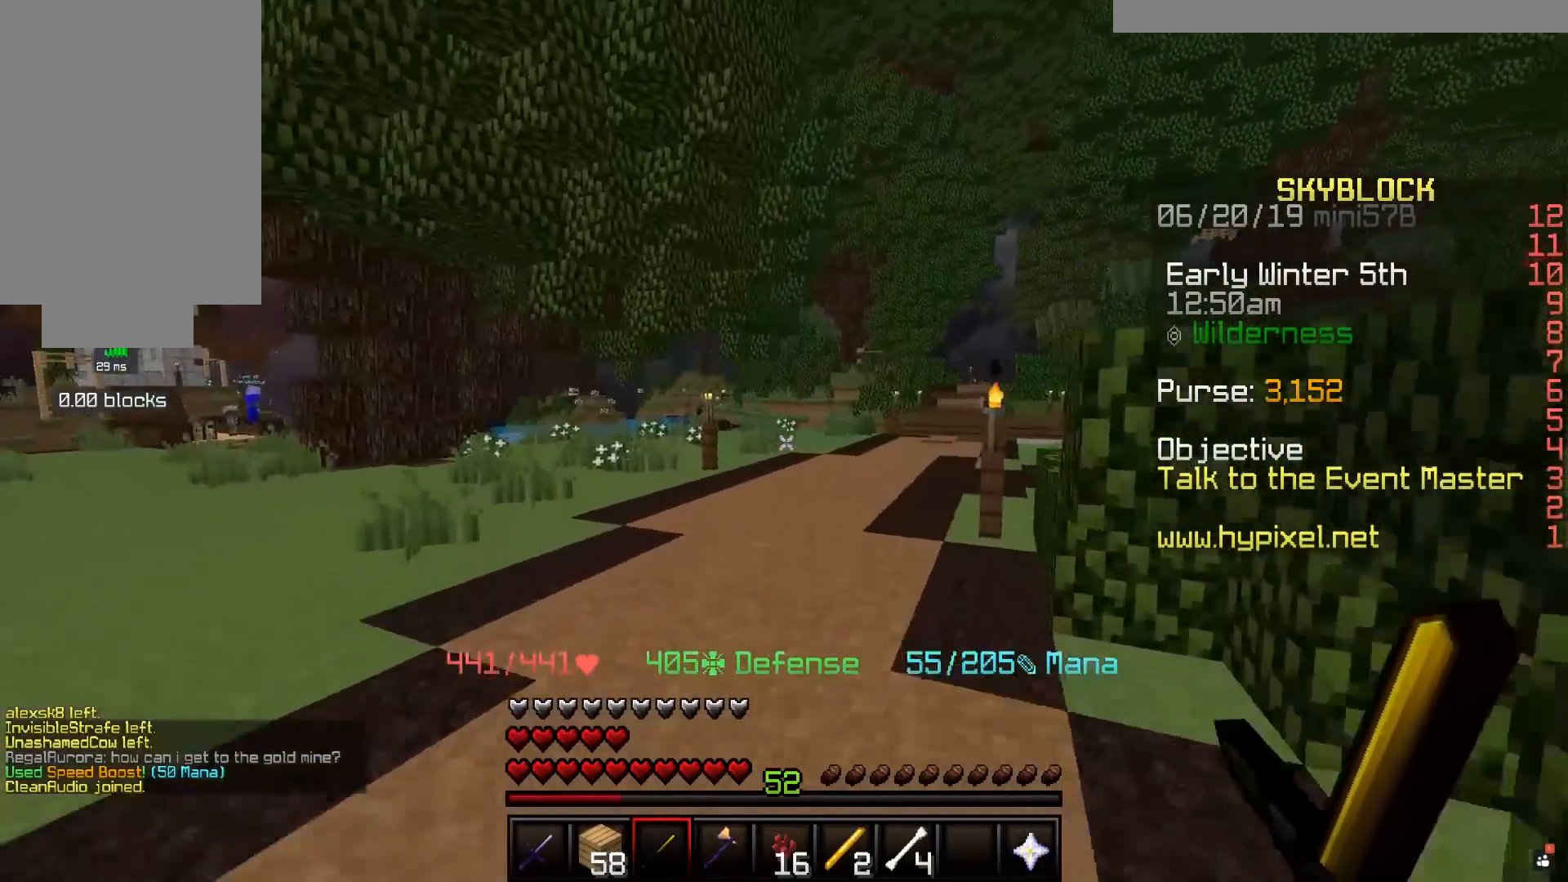
{"keys": ["w"], "mouse": [], "events": []}